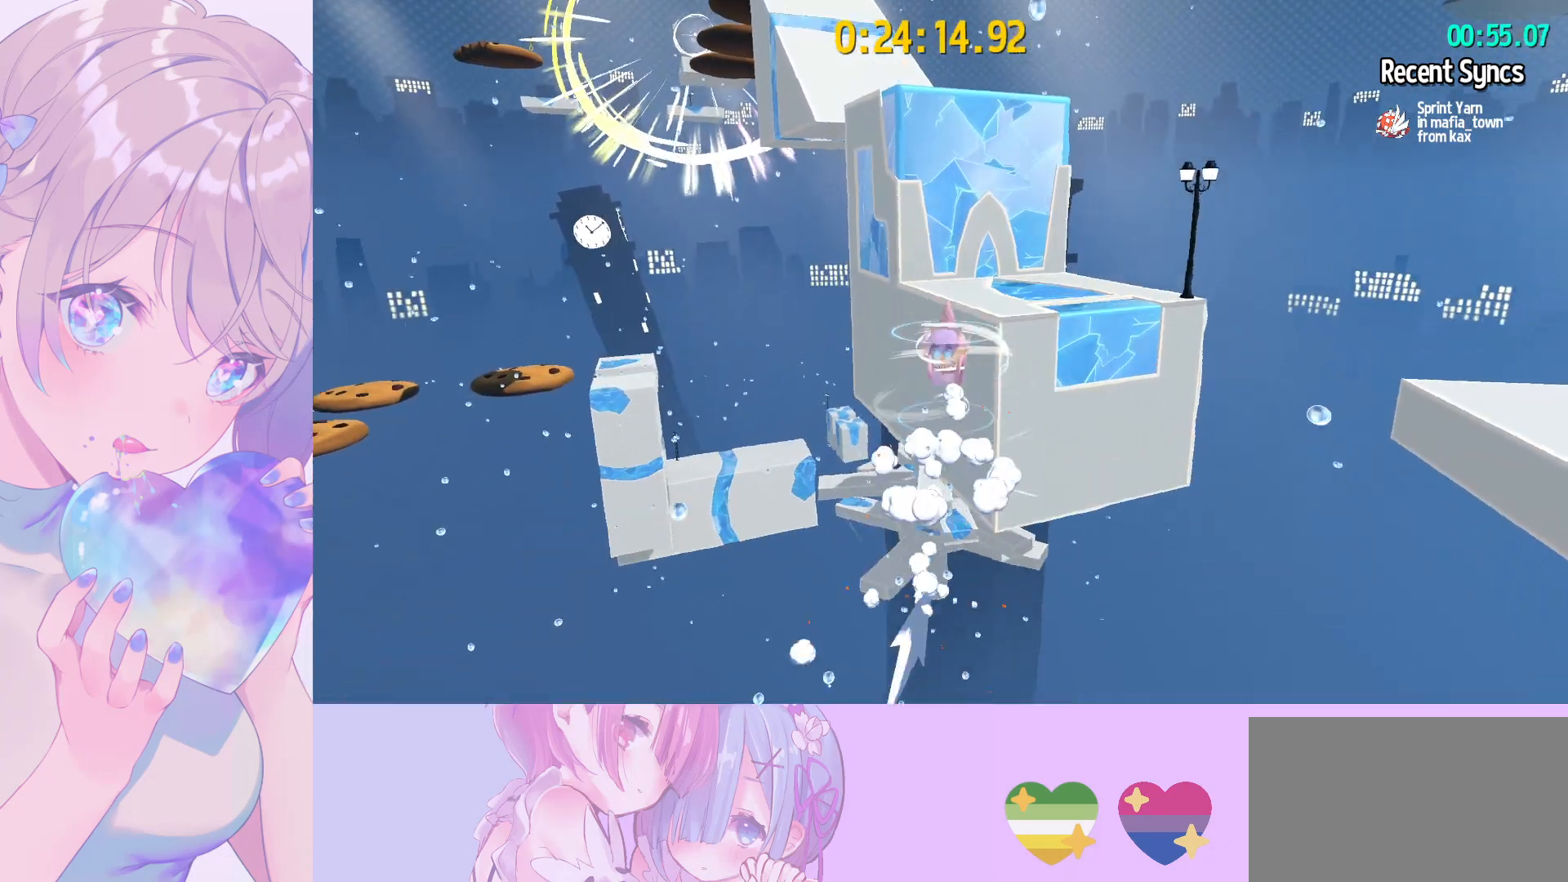
Gameplay with keyboard and mouse; each line is a JSON object with the keys and mouse buttons held at the frame after it. "events" lists presses ("down") and releases ("up") of "a", "alt", "c", "caps_lock", "ctrl", "d", "e", "f", "g", "q", "r", "s", "shift", "space", "t", "tab", "v", "w", "x", "z", "mouse_left", "mouse_wheel" and "mouse_right" between this image and that frame as [ms after this image, input, new state], when the widget could be followed in between. "mouse_left", "mouse_wheel", "mouse_right" = the "left", "wheel", "right" buttons of the "mouse" list. No other keys are recorded. "wheel" means that the mouse wheel is clicked or scrolled. "mouse_move" is the direction in which the mouse moves at that frame (one of eight, or "still"), when it could be read.
{"keys": ["shift", "w"], "mouse": [], "mouse_move": "still", "events": [[17, "space", "down"], [67, "d", "down"], [67, "space", "up"], [300, "d", "up"]]}
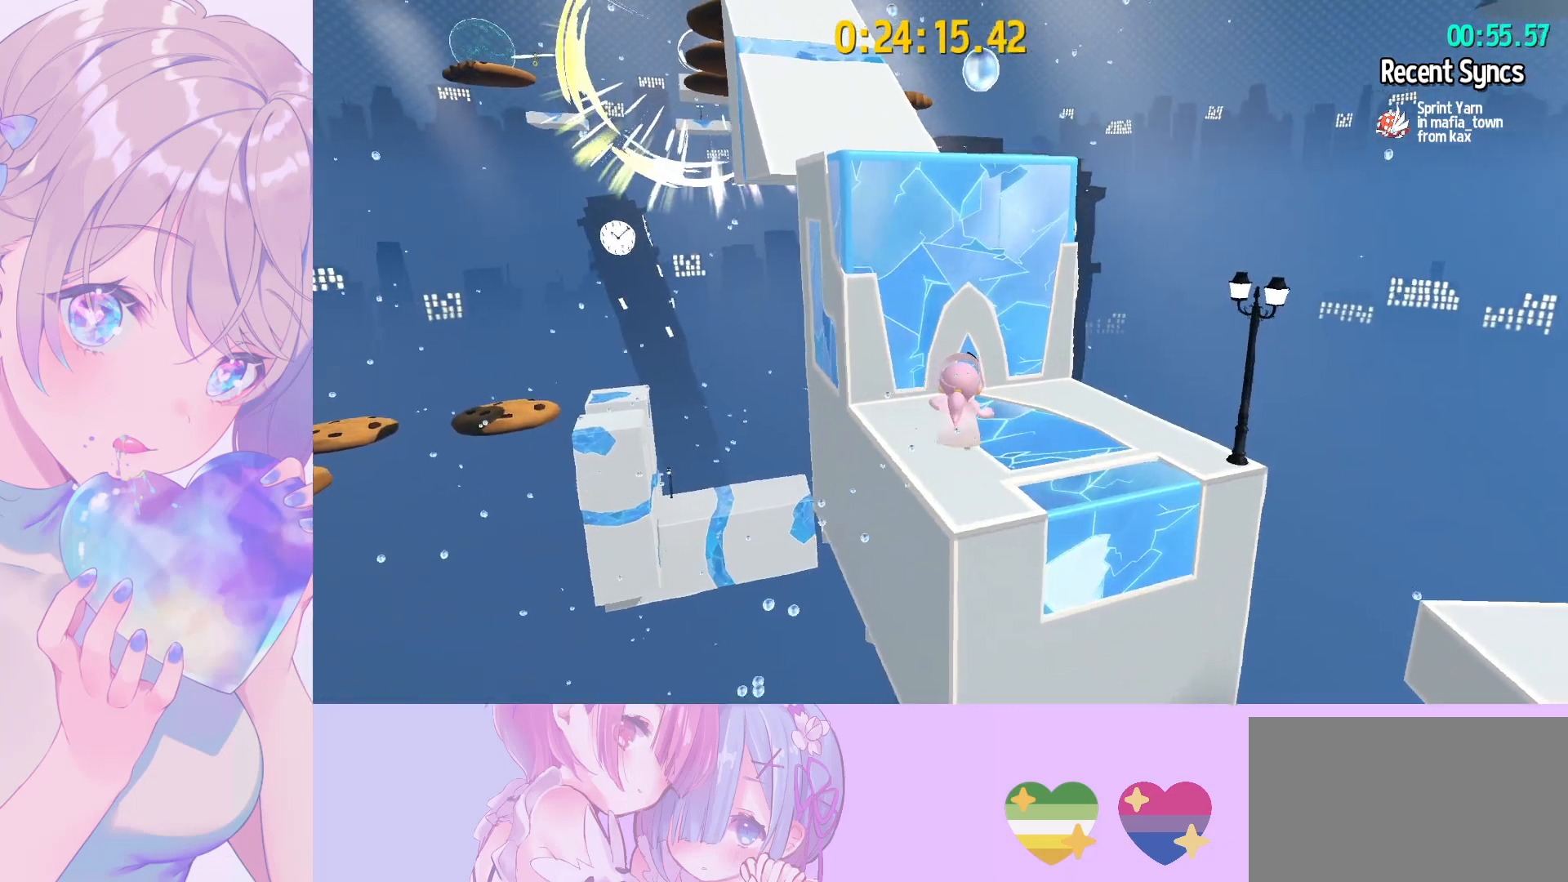
{"keys": ["space", "w"], "mouse": [], "mouse_move": "still", "events": [[267, "space", "down"], [500, "shift", "up"]]}
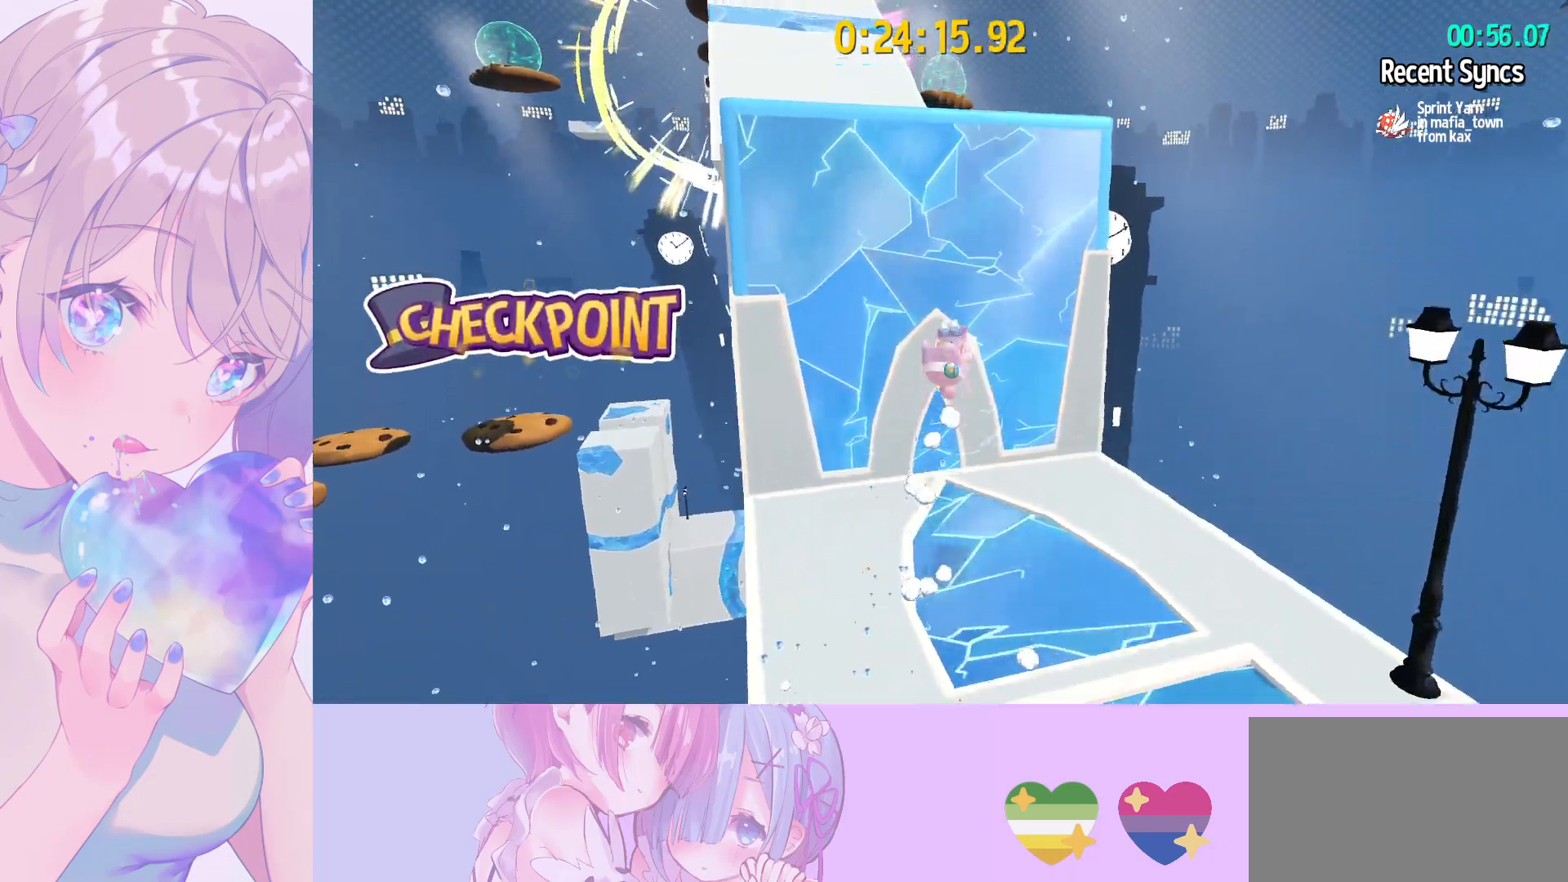
{"keys": ["shift", "space", "w"], "mouse": [], "mouse_move": "still", "events": [[50, "space", "up"], [100, "ctrl", "down"], [150, "space", "down"], [200, "ctrl", "up"], [333, "shift", "down"]]}
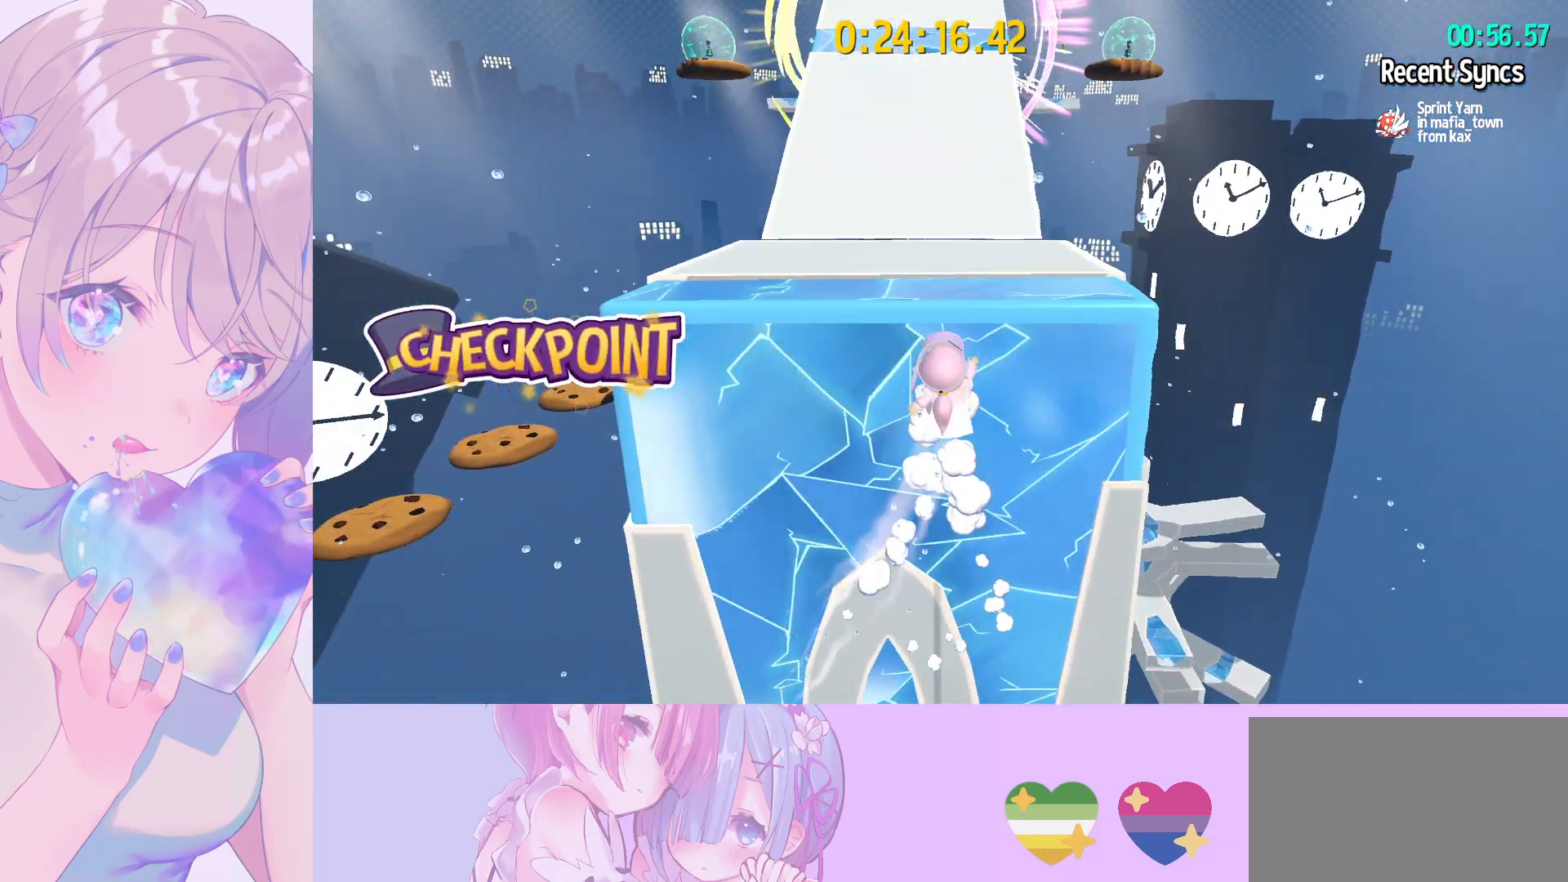
{"keys": ["shift", "w"], "mouse": [], "mouse_move": "still", "events": [[17, "space", "up"]]}
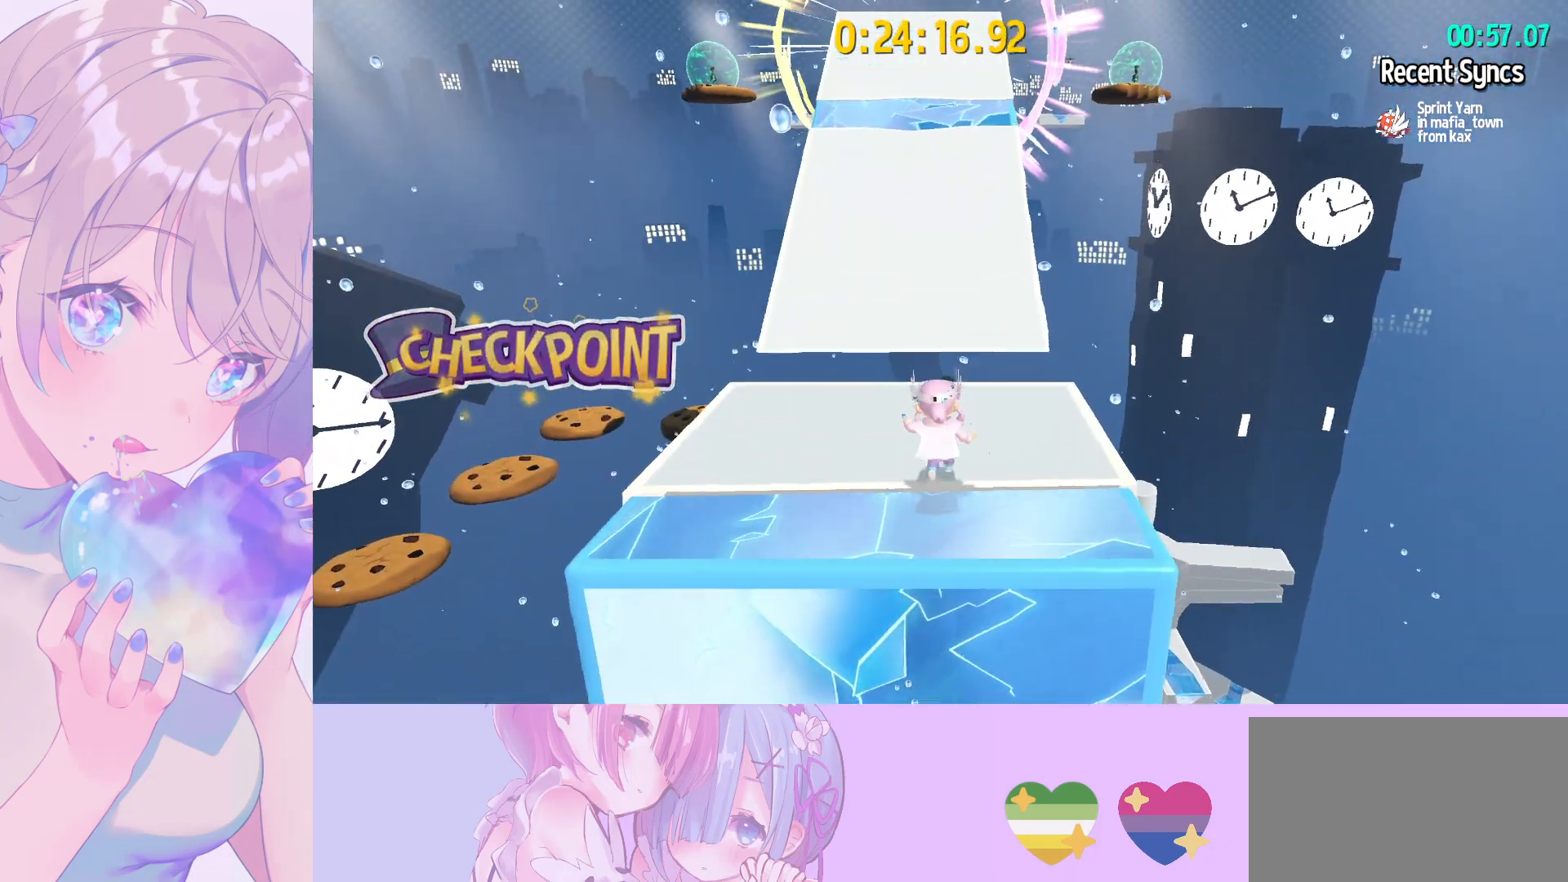
{"keys": ["shift", "w"], "mouse": [], "mouse_move": "still", "events": [[183, "space", "down"], [417, "space", "up"]]}
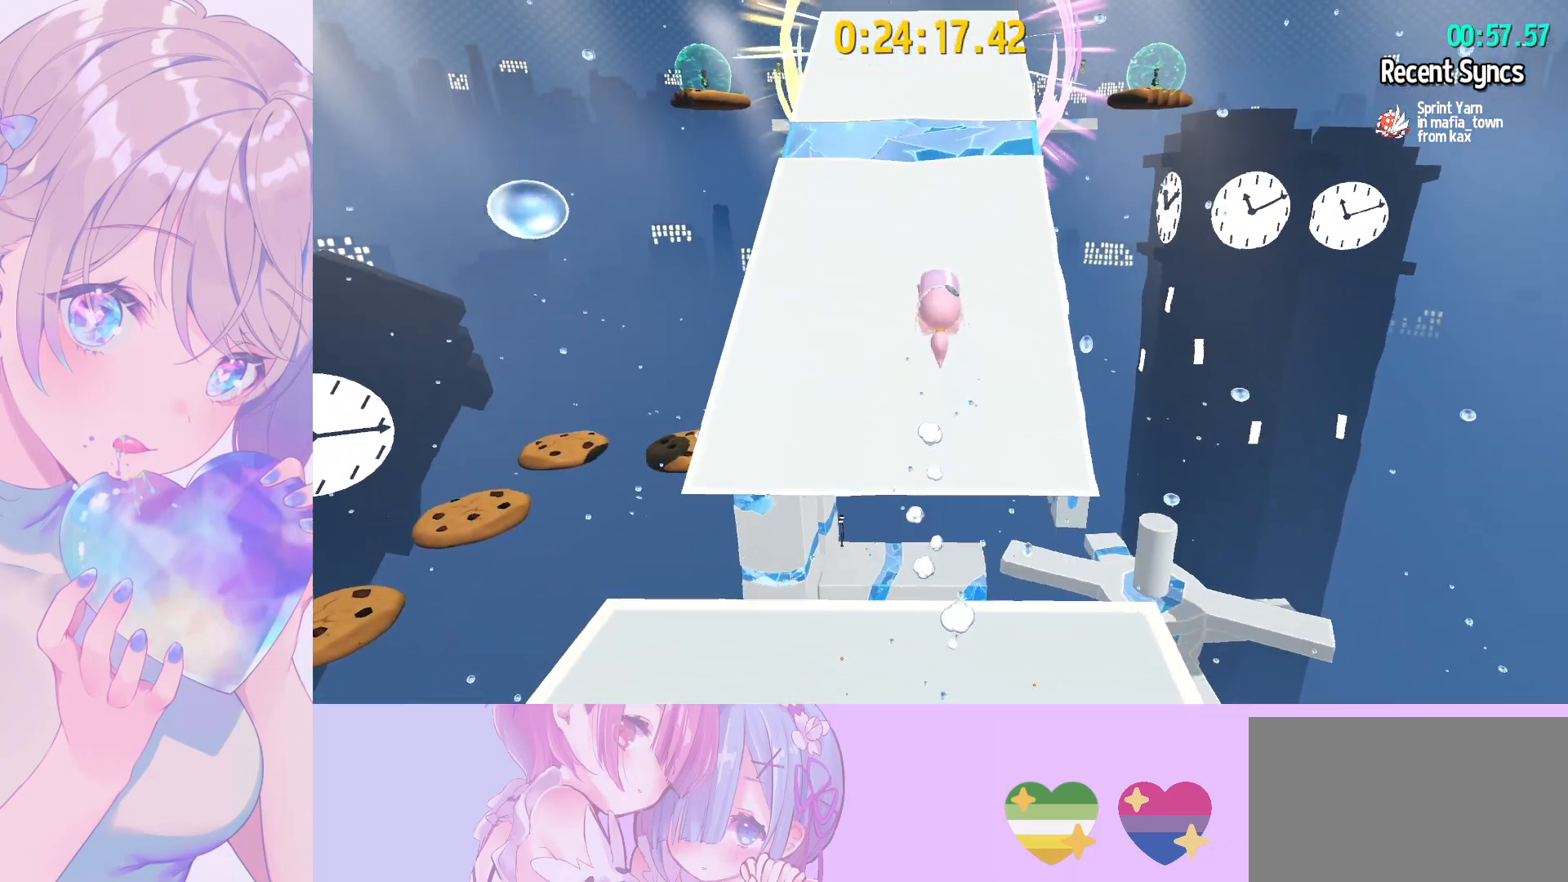
{"keys": ["shift", "w"], "mouse": [], "mouse_move": "still", "events": []}
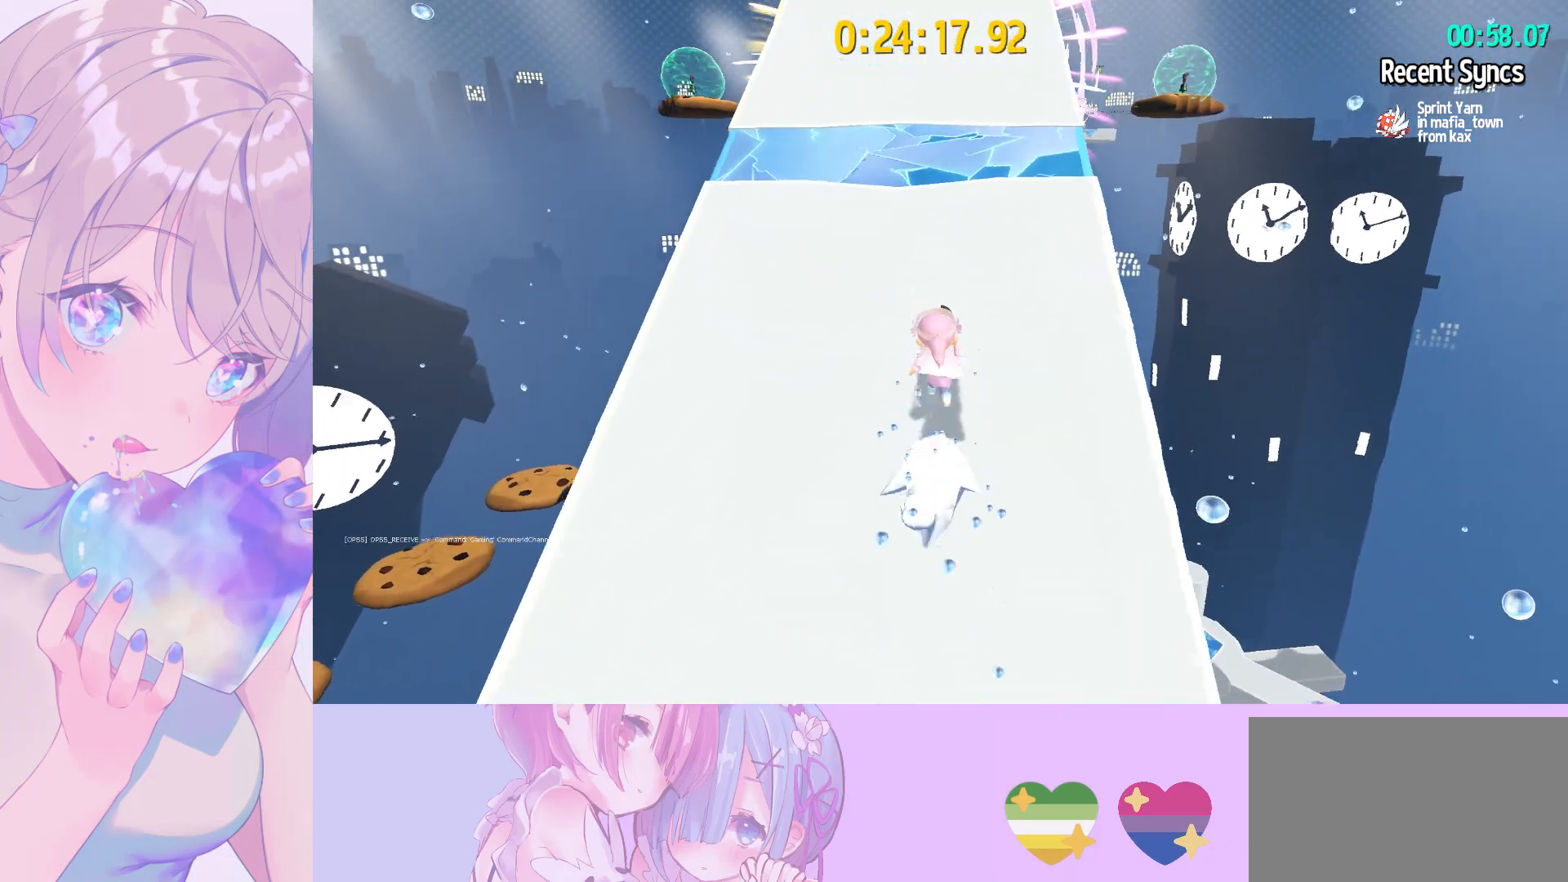
{"keys": ["shift", "space", "w"], "mouse": [], "mouse_move": "still", "events": [[33, "space", "down"], [167, "space", "up"], [400, "space", "down"]]}
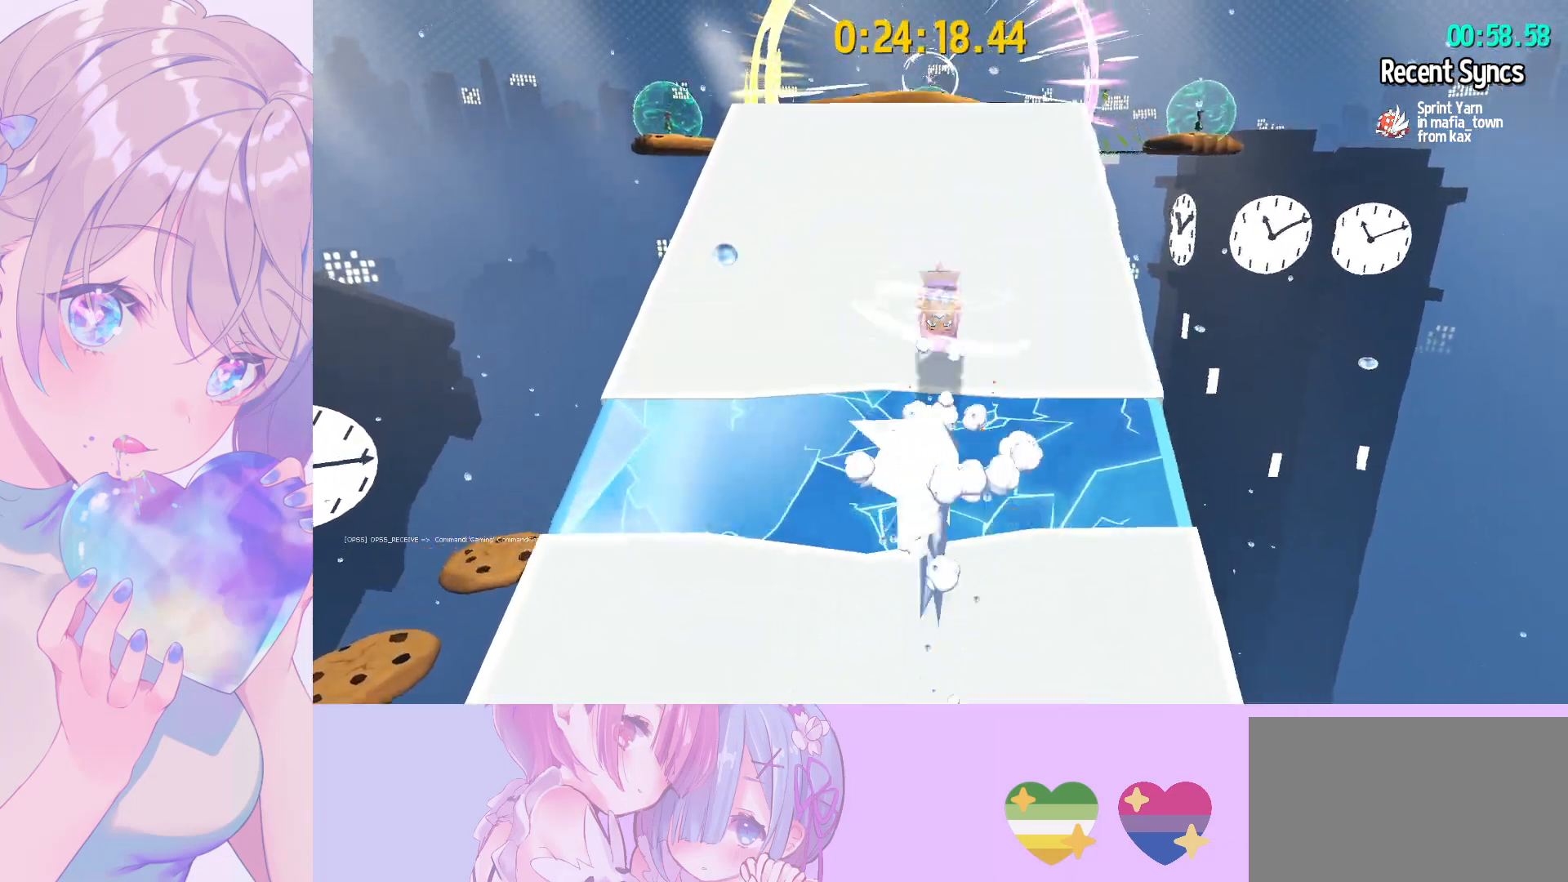
{"keys": ["shift", "space", "w"], "mouse": [], "mouse_move": "still", "events": [[83, "space", "up"], [500, "space", "down"]]}
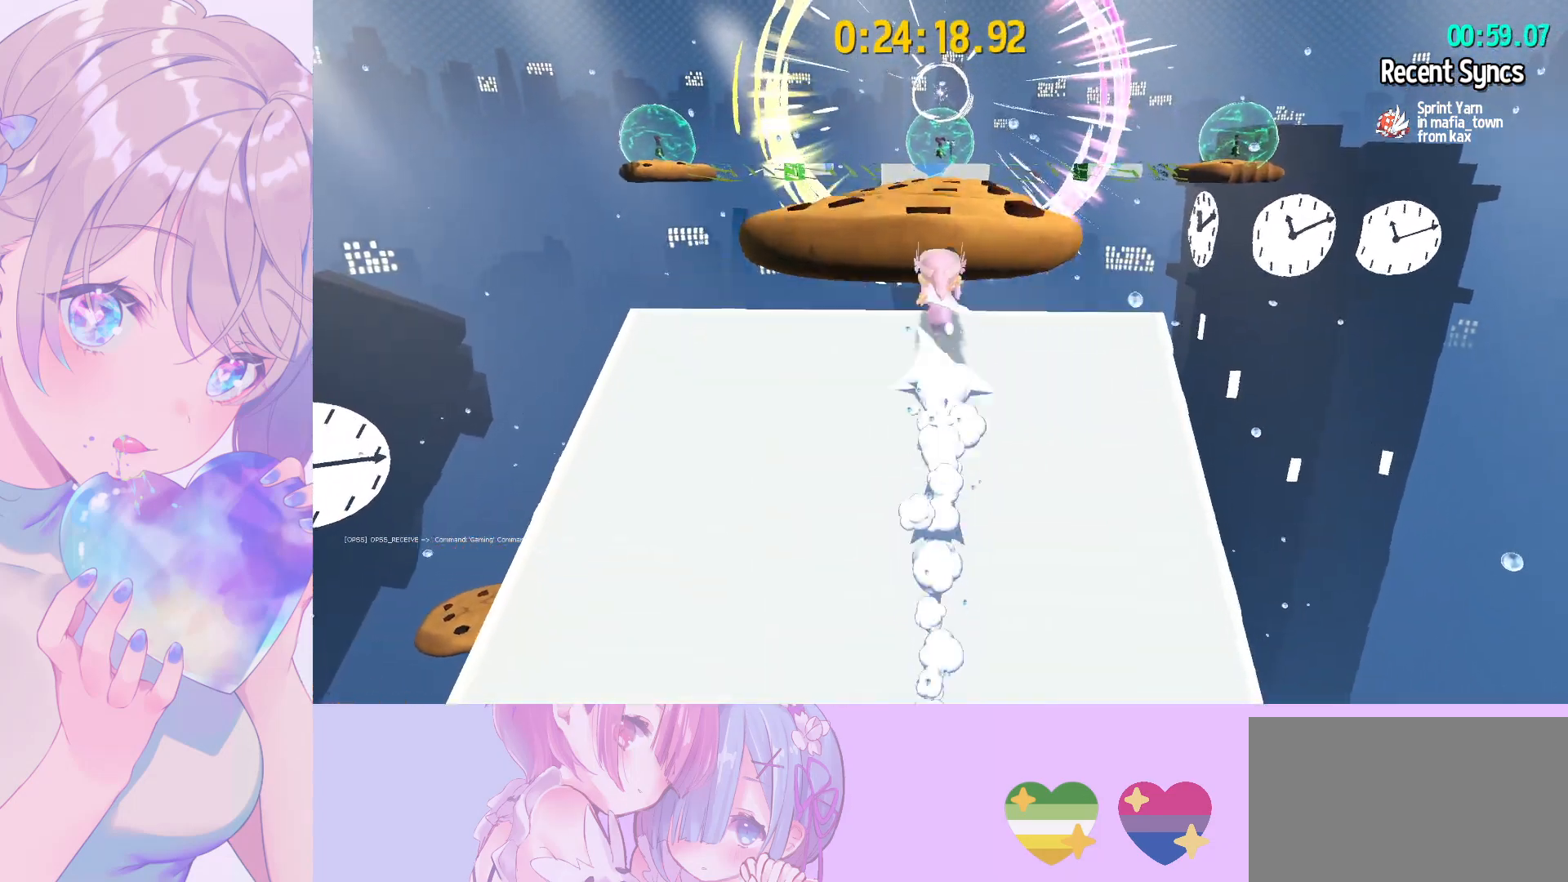
{"keys": ["w"], "mouse": [], "mouse_move": "still", "events": [[250, "space", "up"], [283, "shift", "up"], [333, "ctrl", "down"], [483, "ctrl", "up"]]}
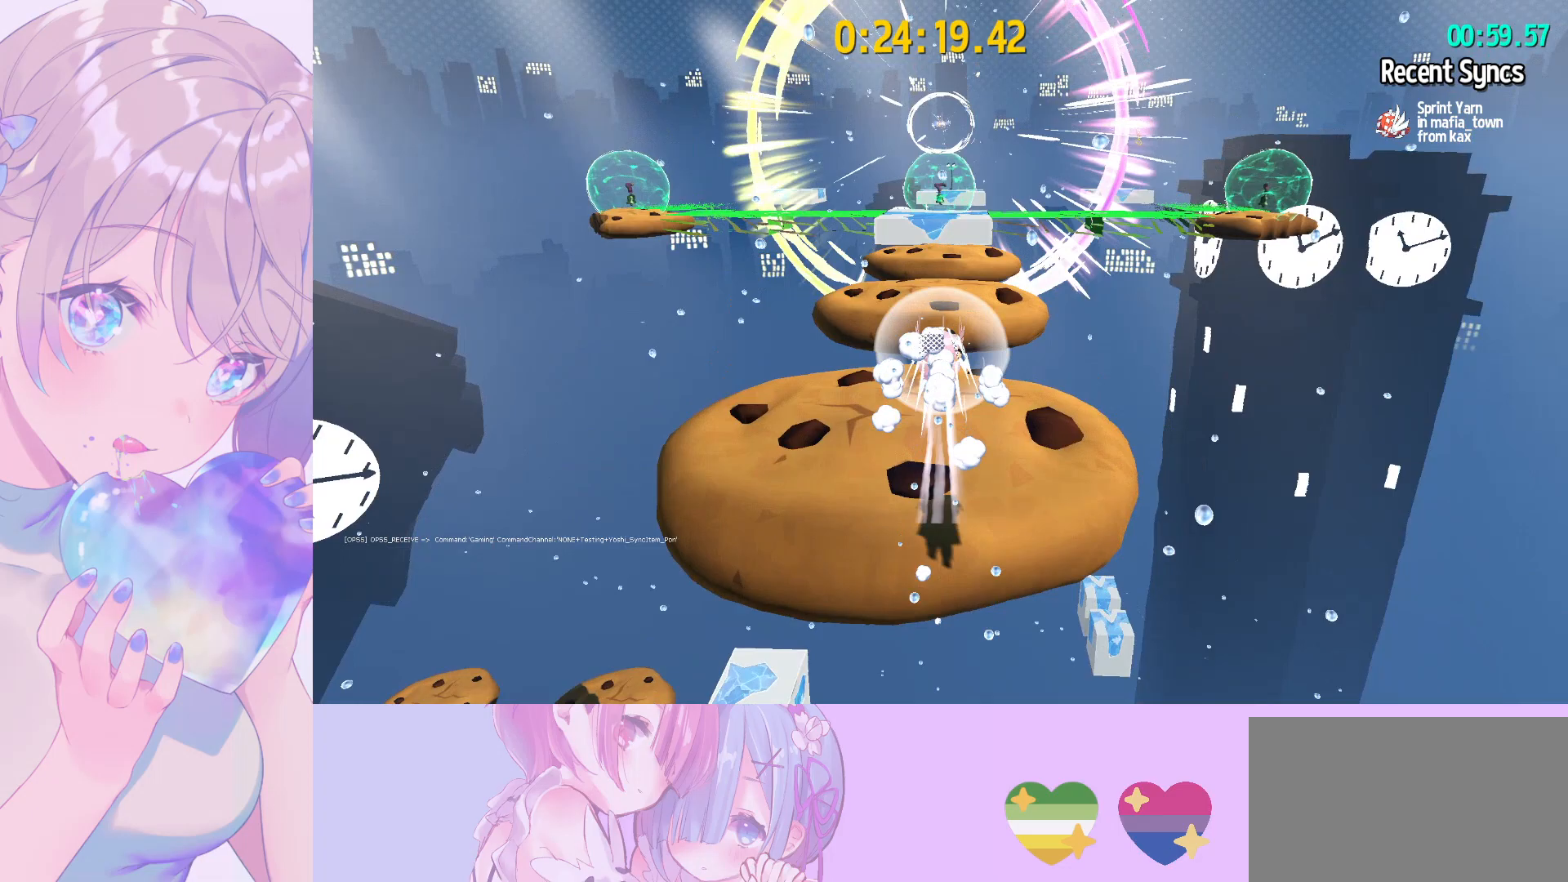
{"keys": ["w"], "mouse": [], "mouse_move": "still", "events": []}
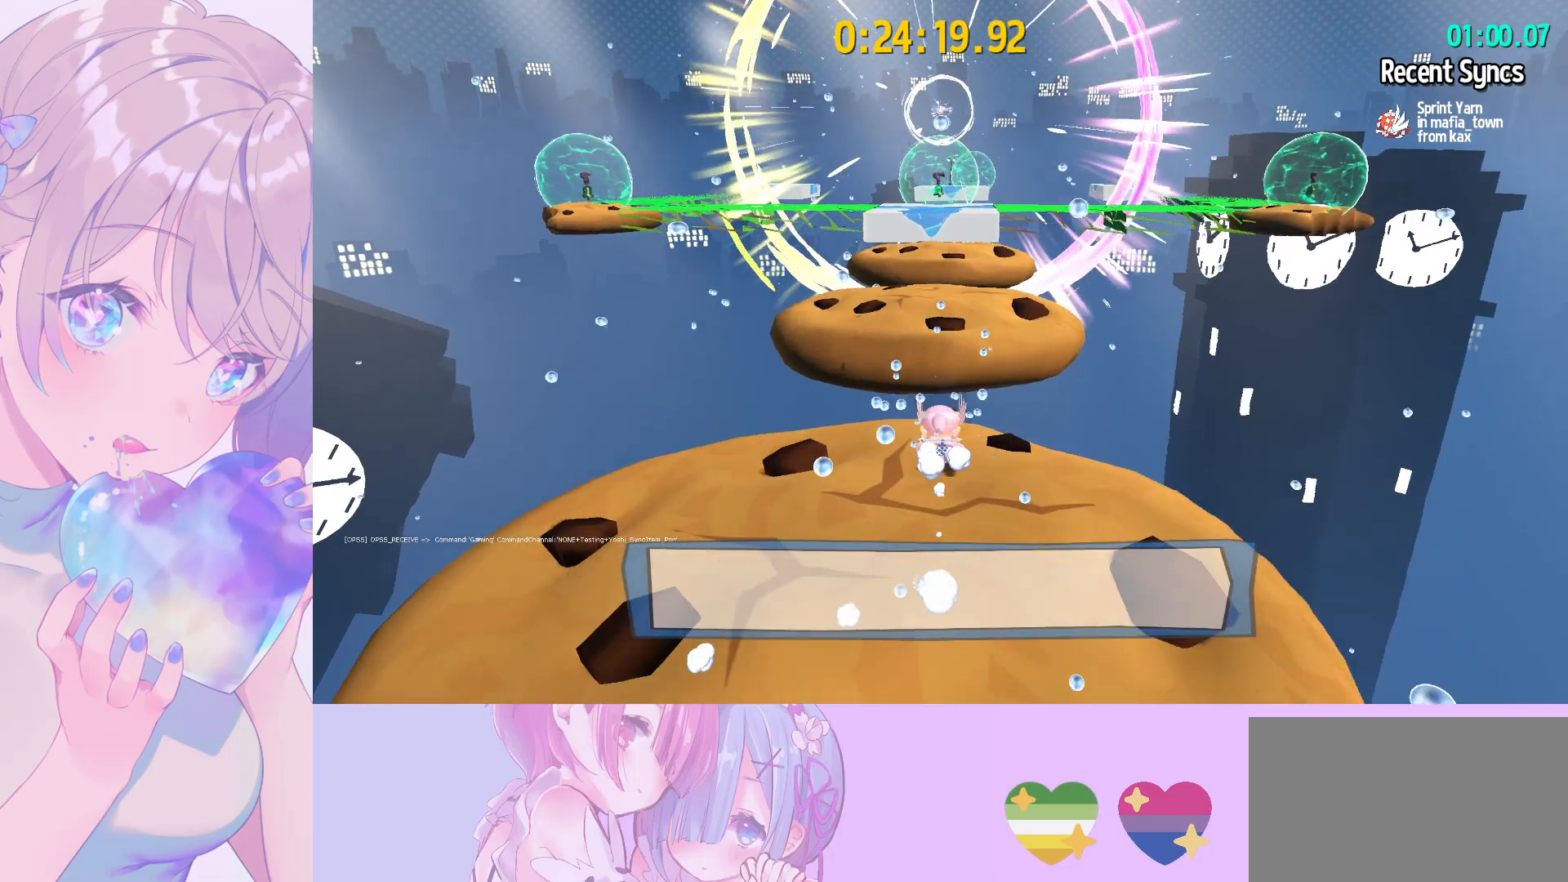
{"keys": ["shift", "w"], "mouse": [], "mouse_move": "still", "events": [[33, "ctrl", "down"], [133, "ctrl", "up"], [317, "shift", "down"]]}
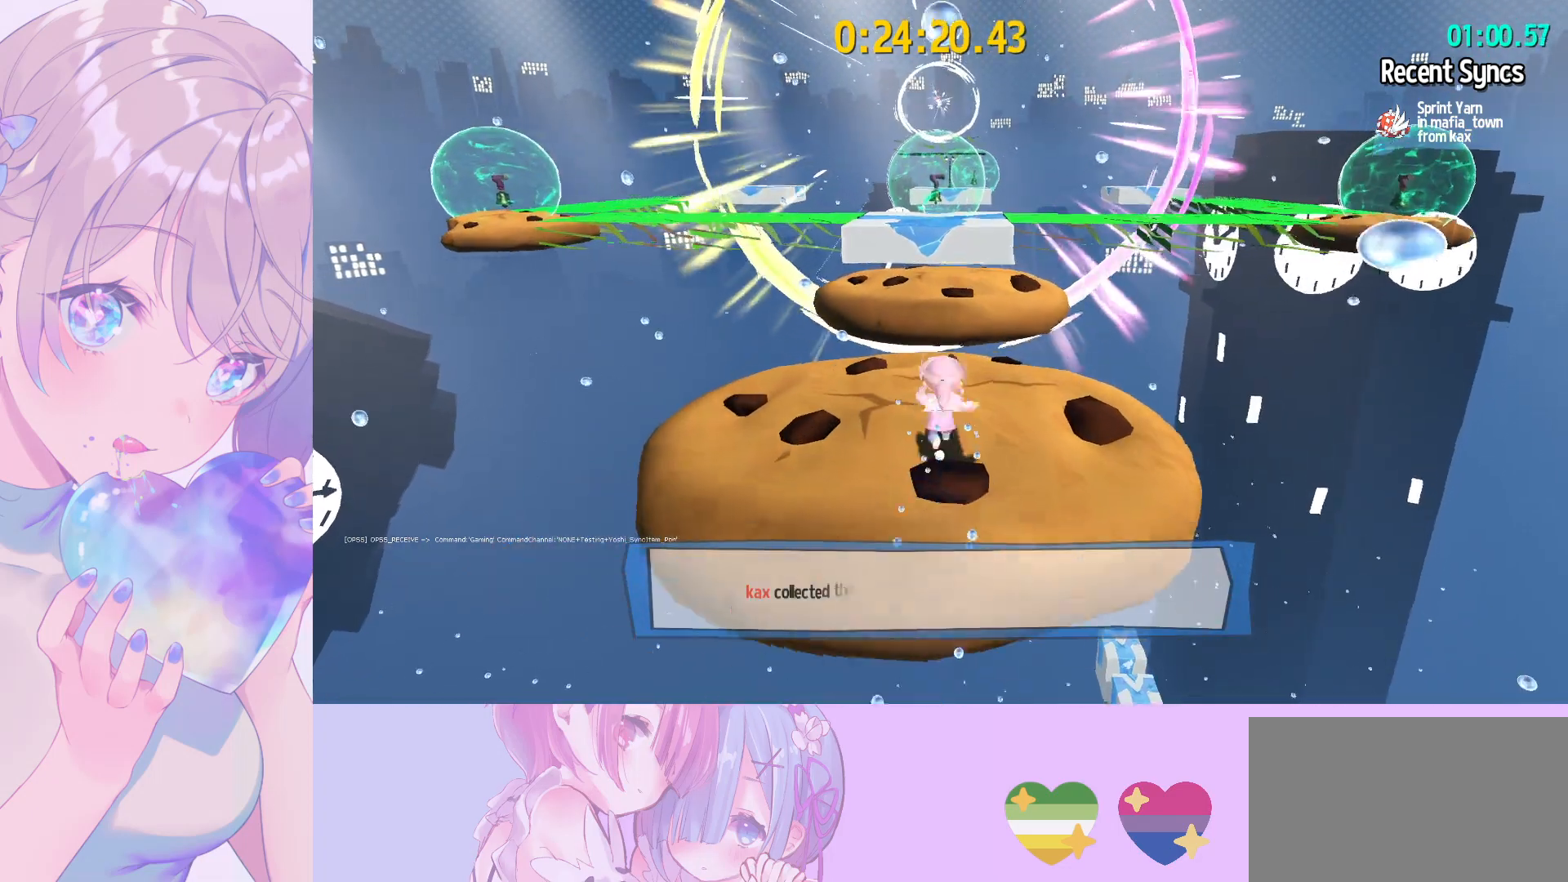
{"keys": ["shift", "space", "w"], "mouse": [], "mouse_move": "still", "events": [[333, "space", "down"]]}
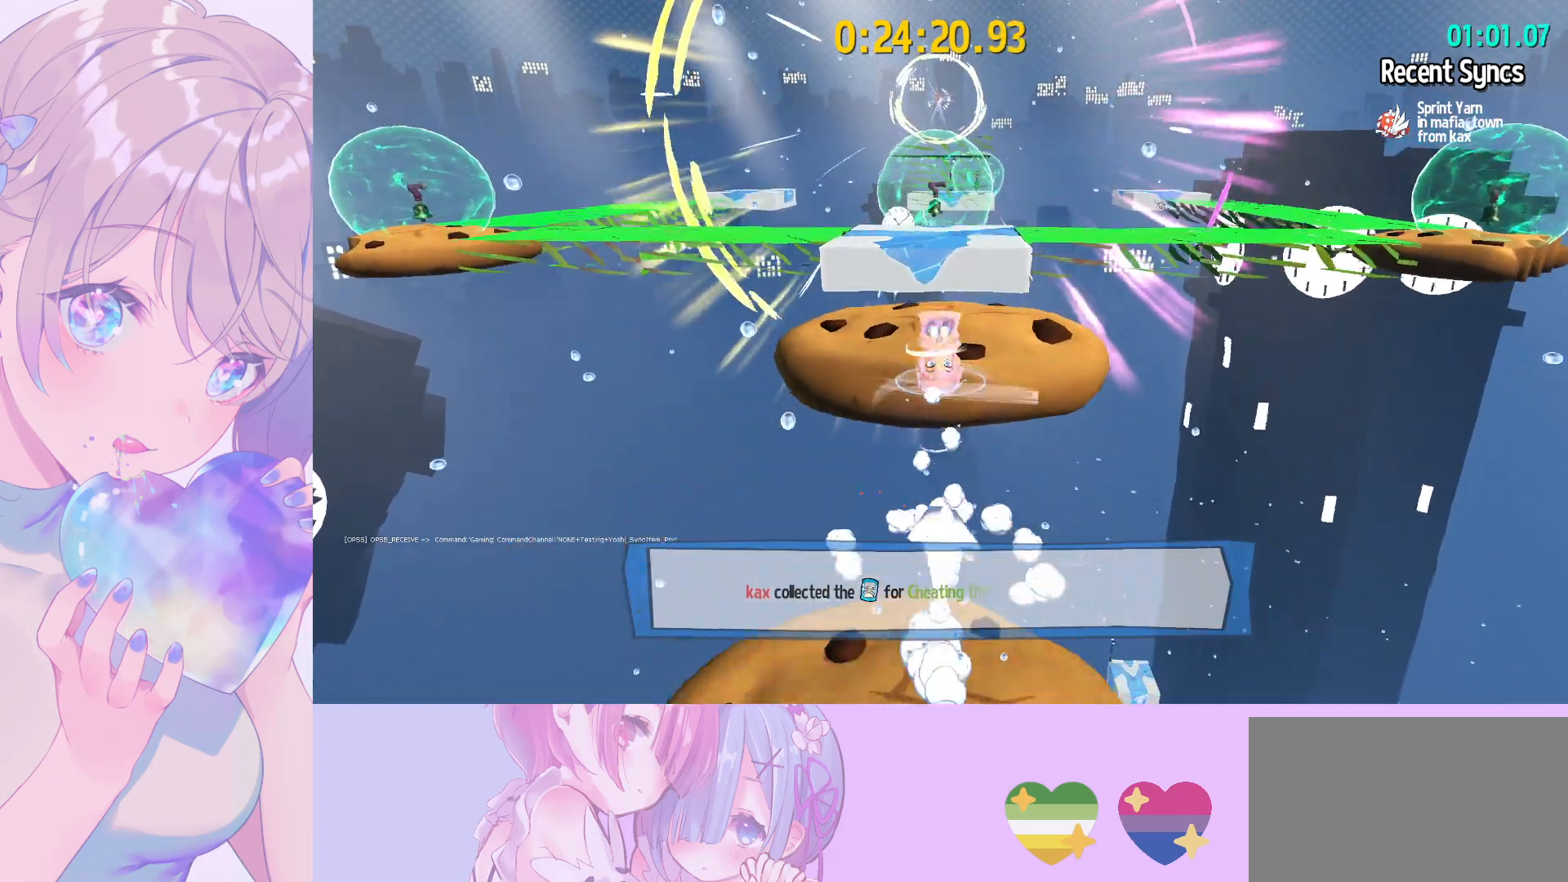
{"keys": ["shift", "w"], "mouse": [], "mouse_move": "still", "events": [[33, "space", "up"]]}
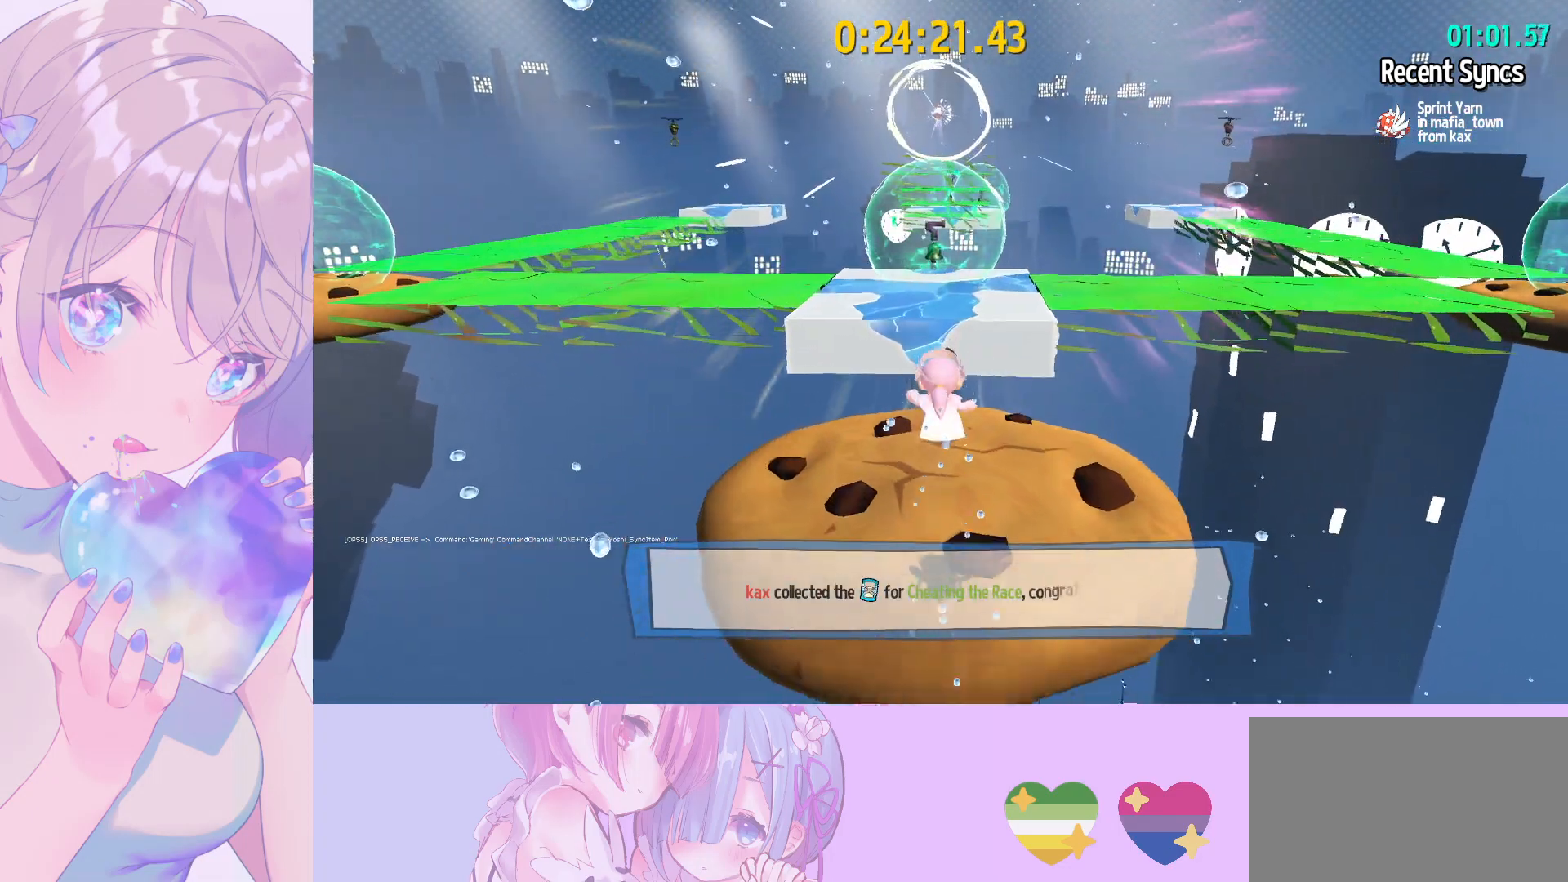
{"keys": ["space", "w"], "mouse": [], "mouse_move": "still", "events": [[317, "shift", "up"], [317, "space", "down"]]}
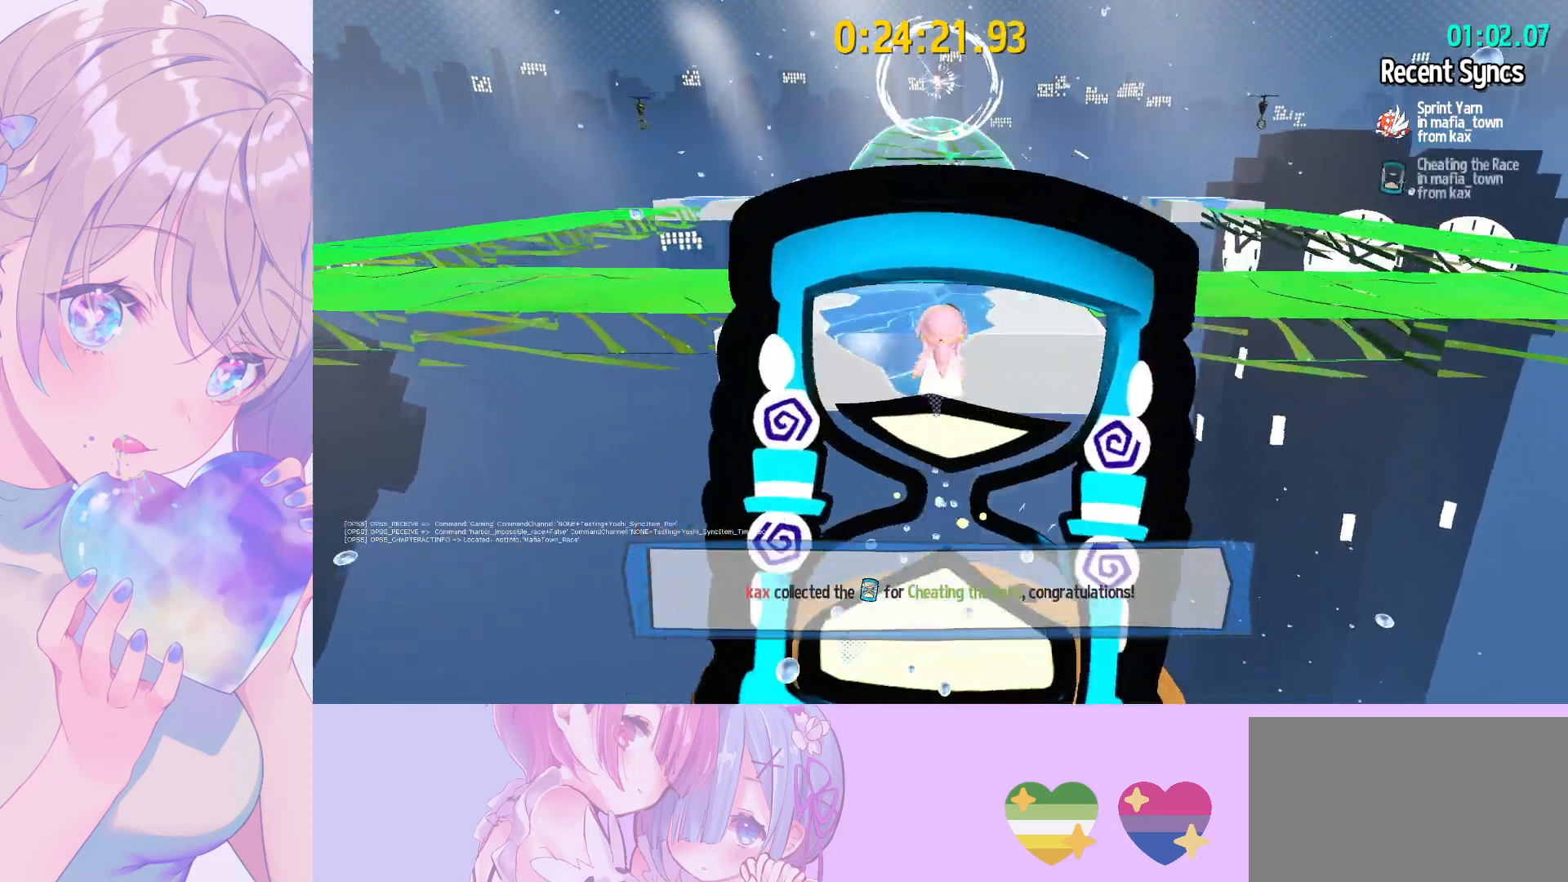
{"keys": ["space", "w"], "mouse": [], "mouse_move": "still", "events": [[200, "space", "up"], [283, "space", "down"]]}
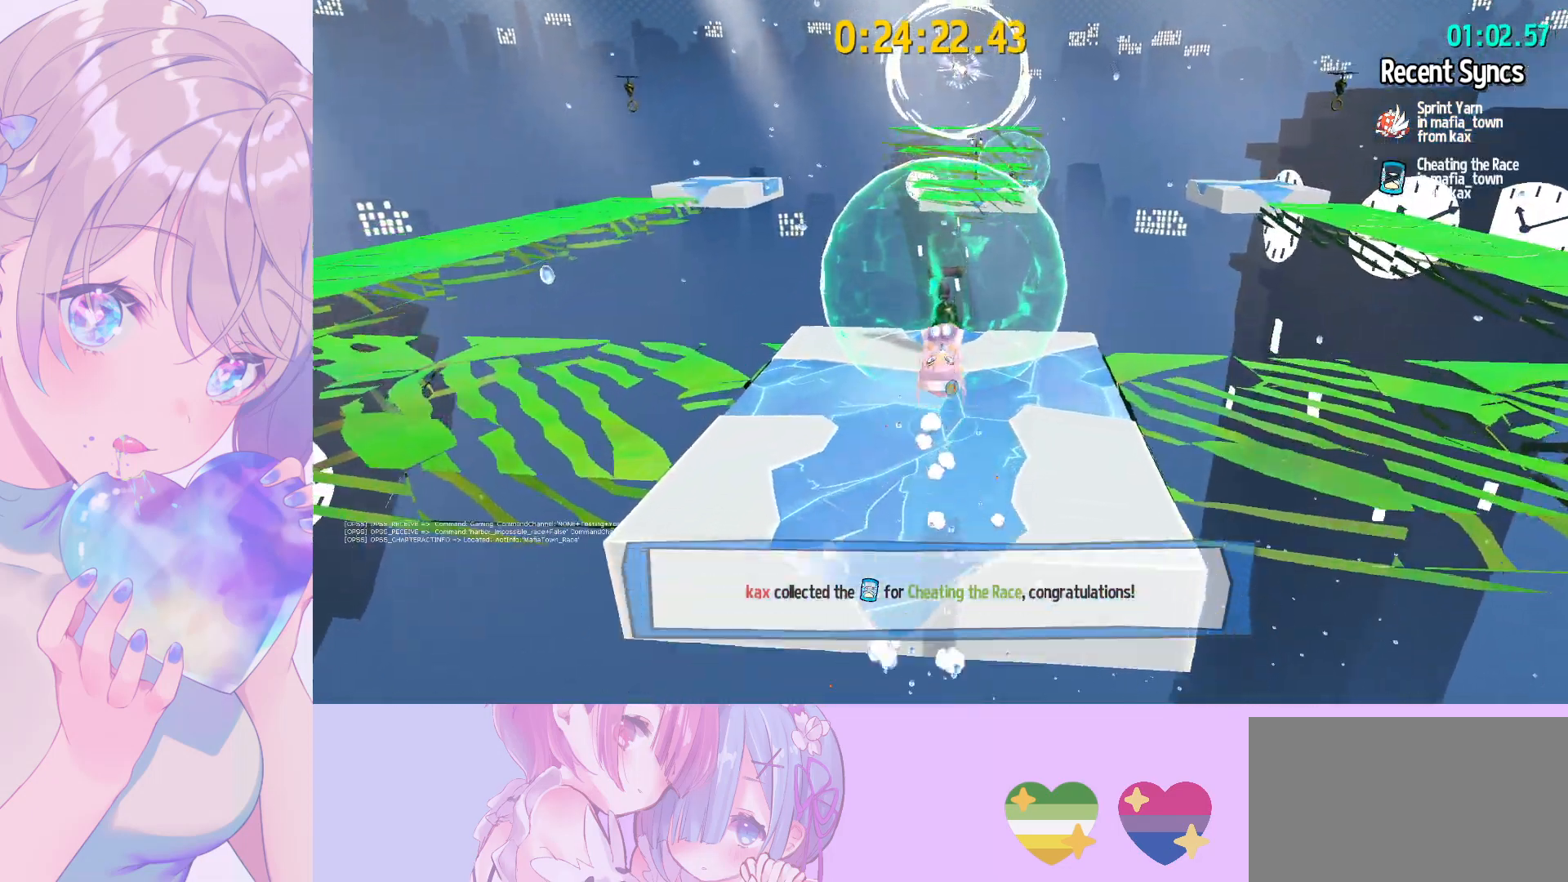
{"keys": ["space", "w"], "mouse": [], "mouse_move": "still", "events": [[117, "space", "up"], [167, "ctrl", "down"], [267, "ctrl", "up"], [400, "space", "down"]]}
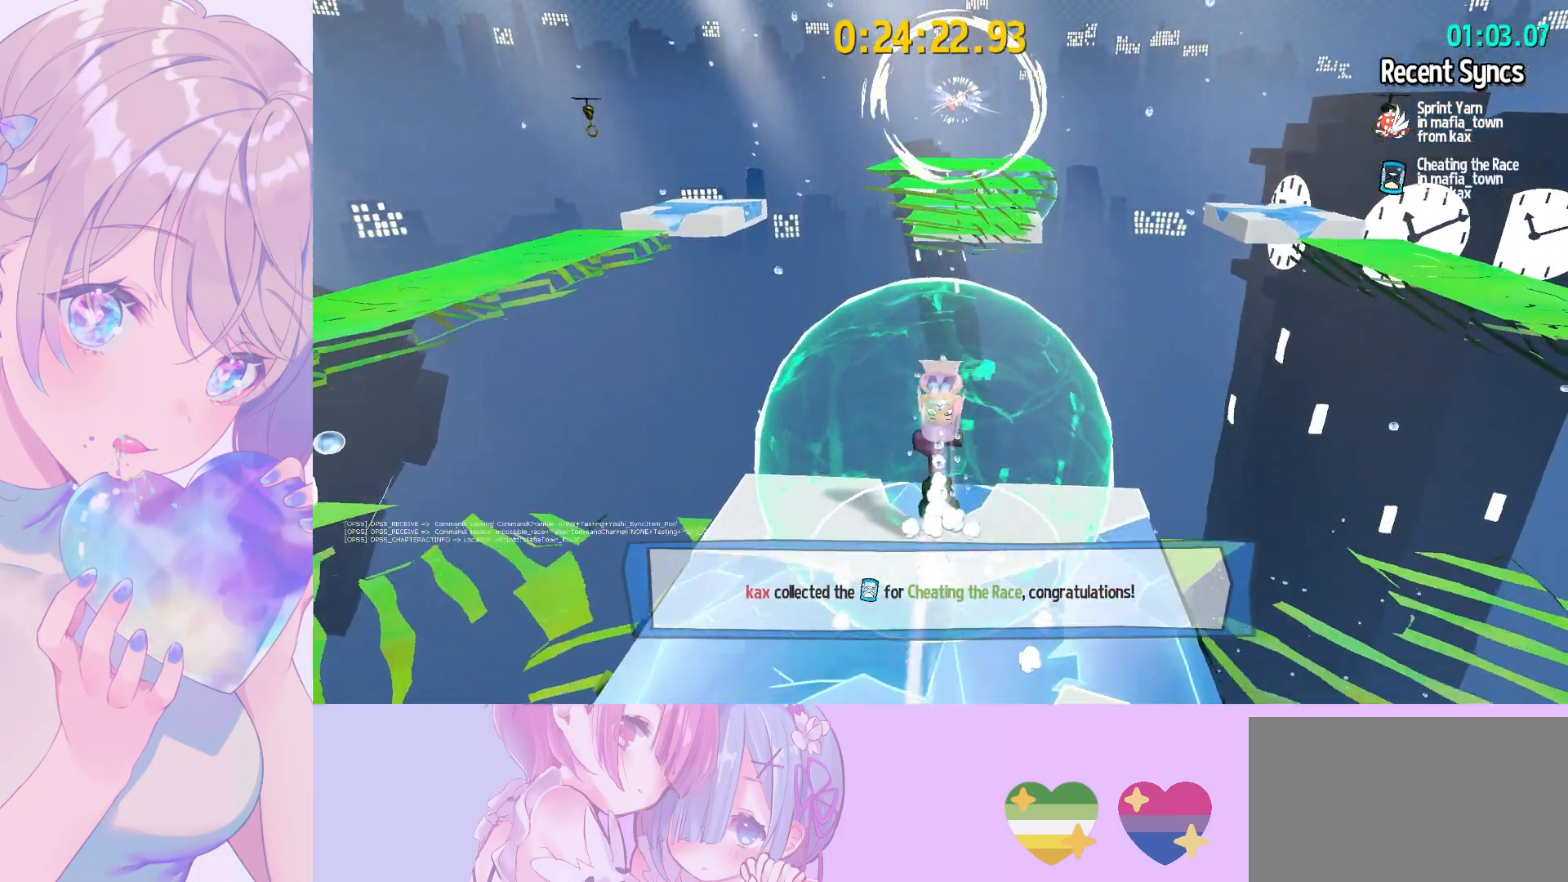
{"keys": ["space", "w"], "mouse": [], "mouse_move": "still", "events": [[83, "space", "up"], [417, "space", "down"]]}
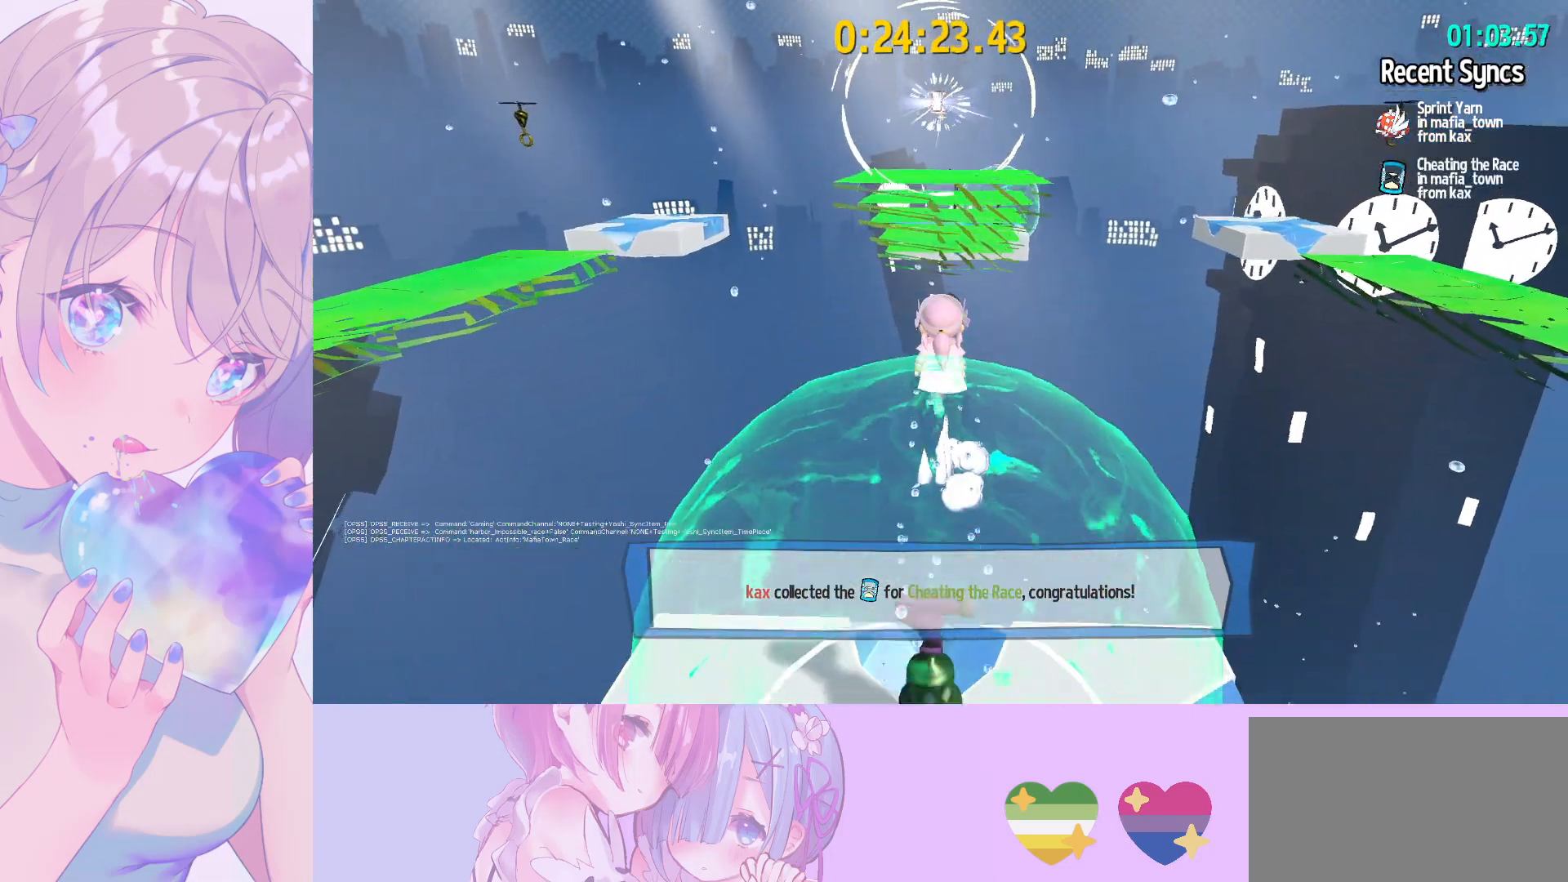
{"keys": ["space", "w"], "mouse": [], "mouse_move": "still", "events": [[250, "space", "up"], [433, "space", "down"]]}
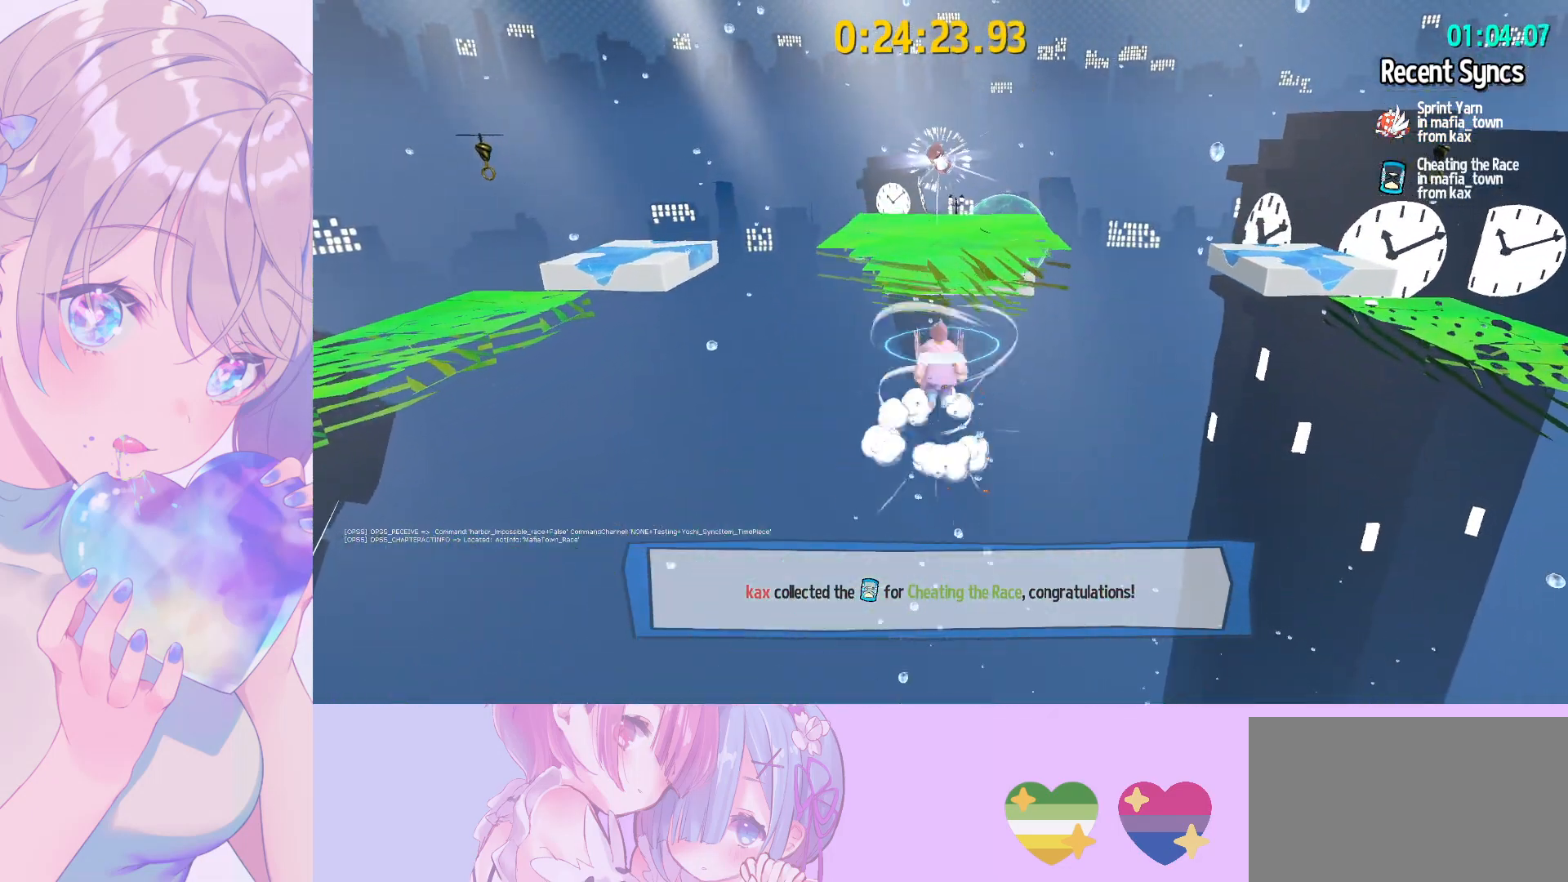
{"keys": ["ctrl", "w"], "mouse": [], "mouse_move": "still", "events": [[350, "space", "up"], [500, "ctrl", "down"]]}
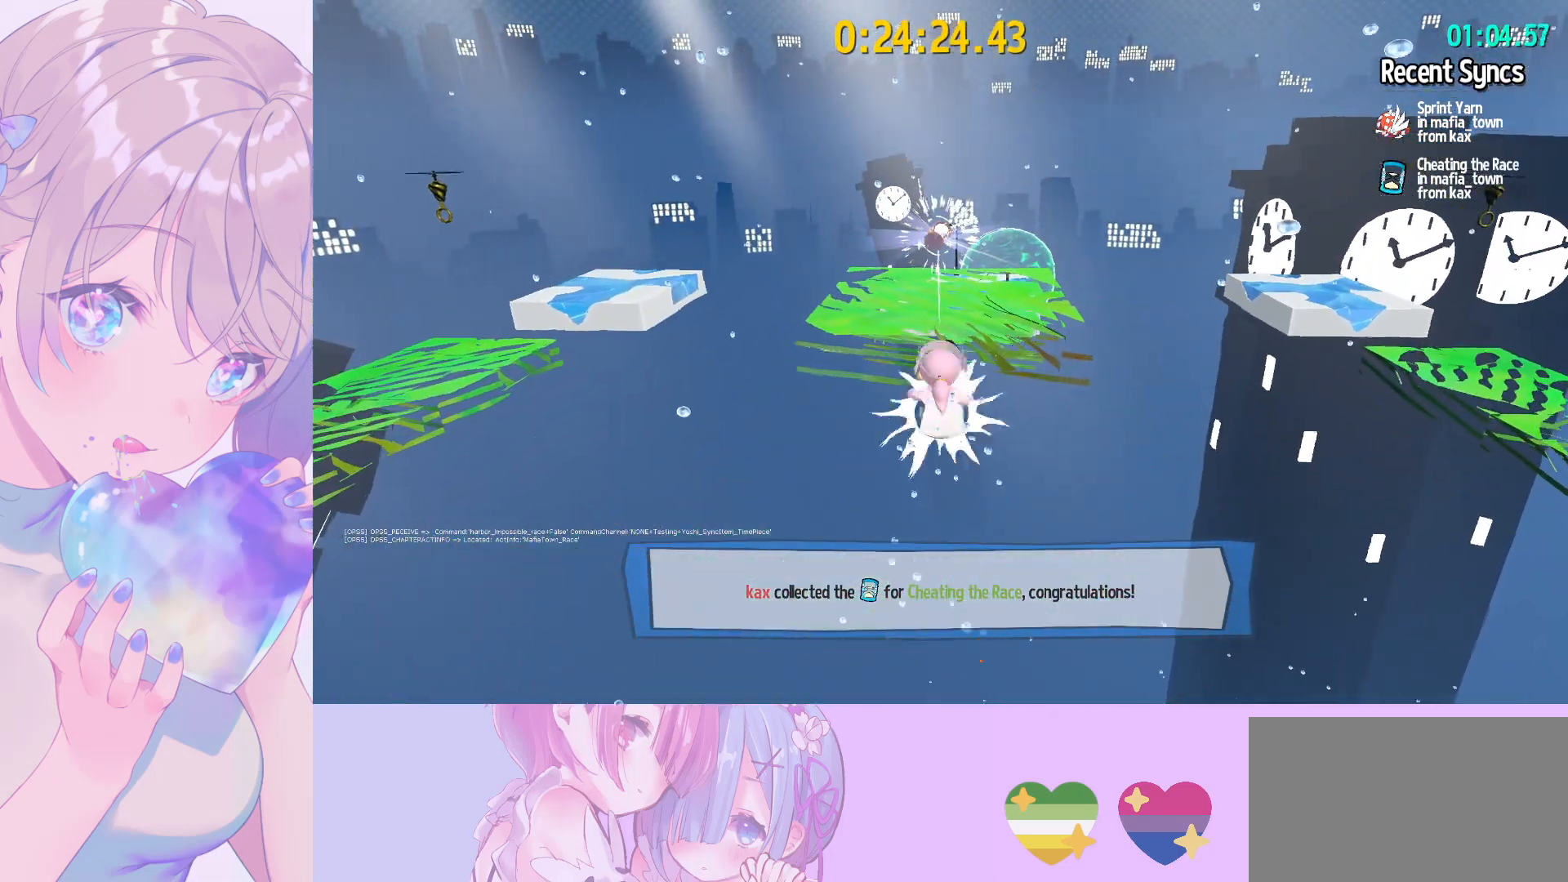
{"keys": ["ctrl", "w"], "mouse": [], "mouse_move": "still", "events": [[183, "ctrl", "up"], [417, "ctrl", "down"]]}
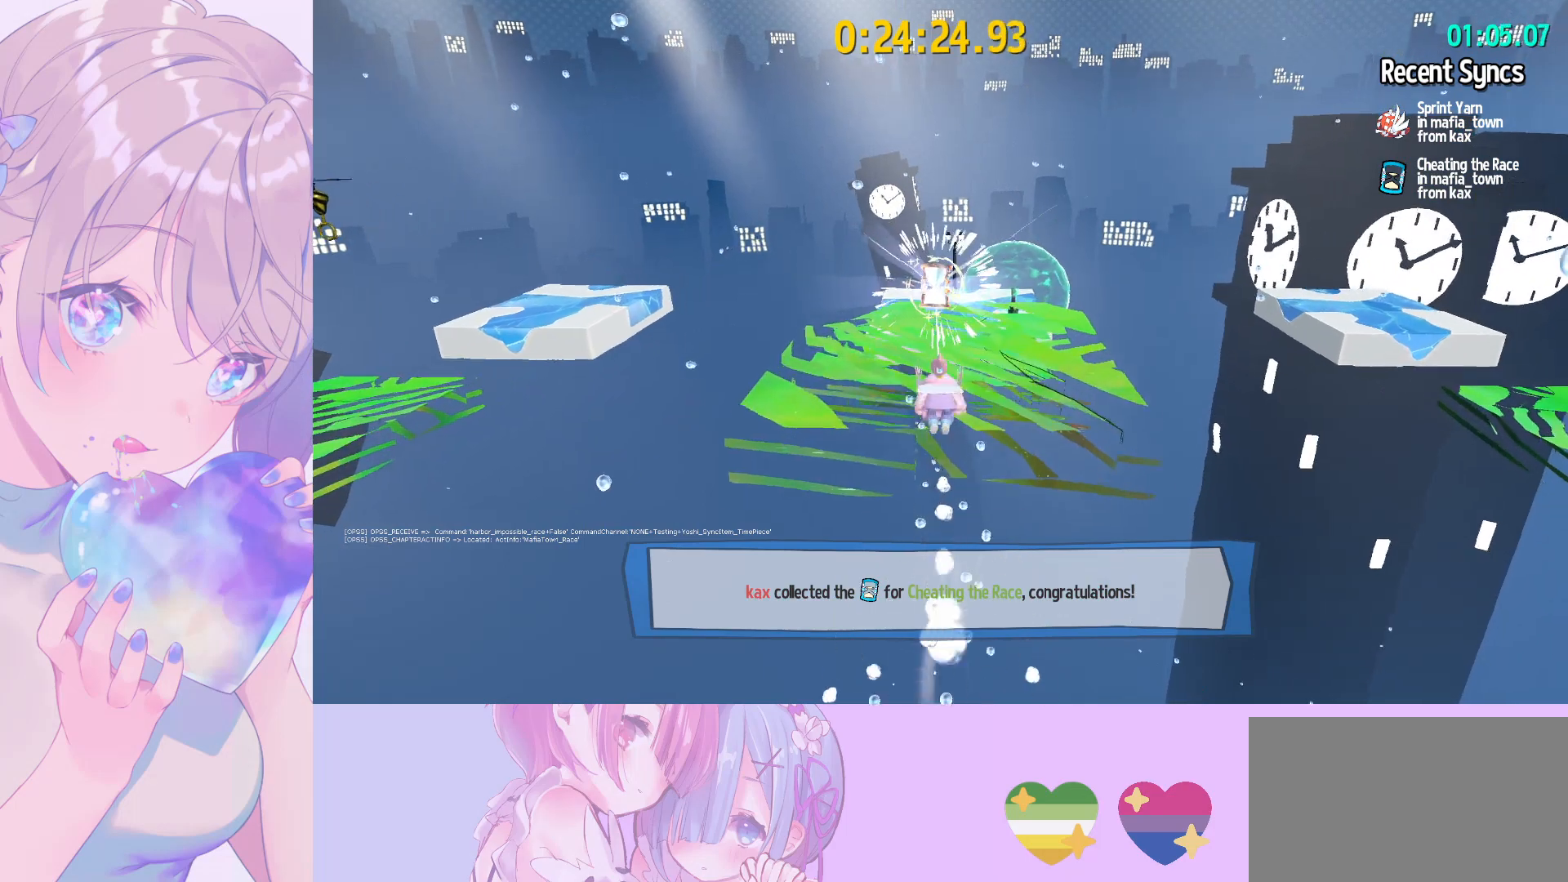
{"keys": [], "mouse": [], "mouse_move": "still", "events": [[17, "ctrl", "up"], [433, "w", "up"]]}
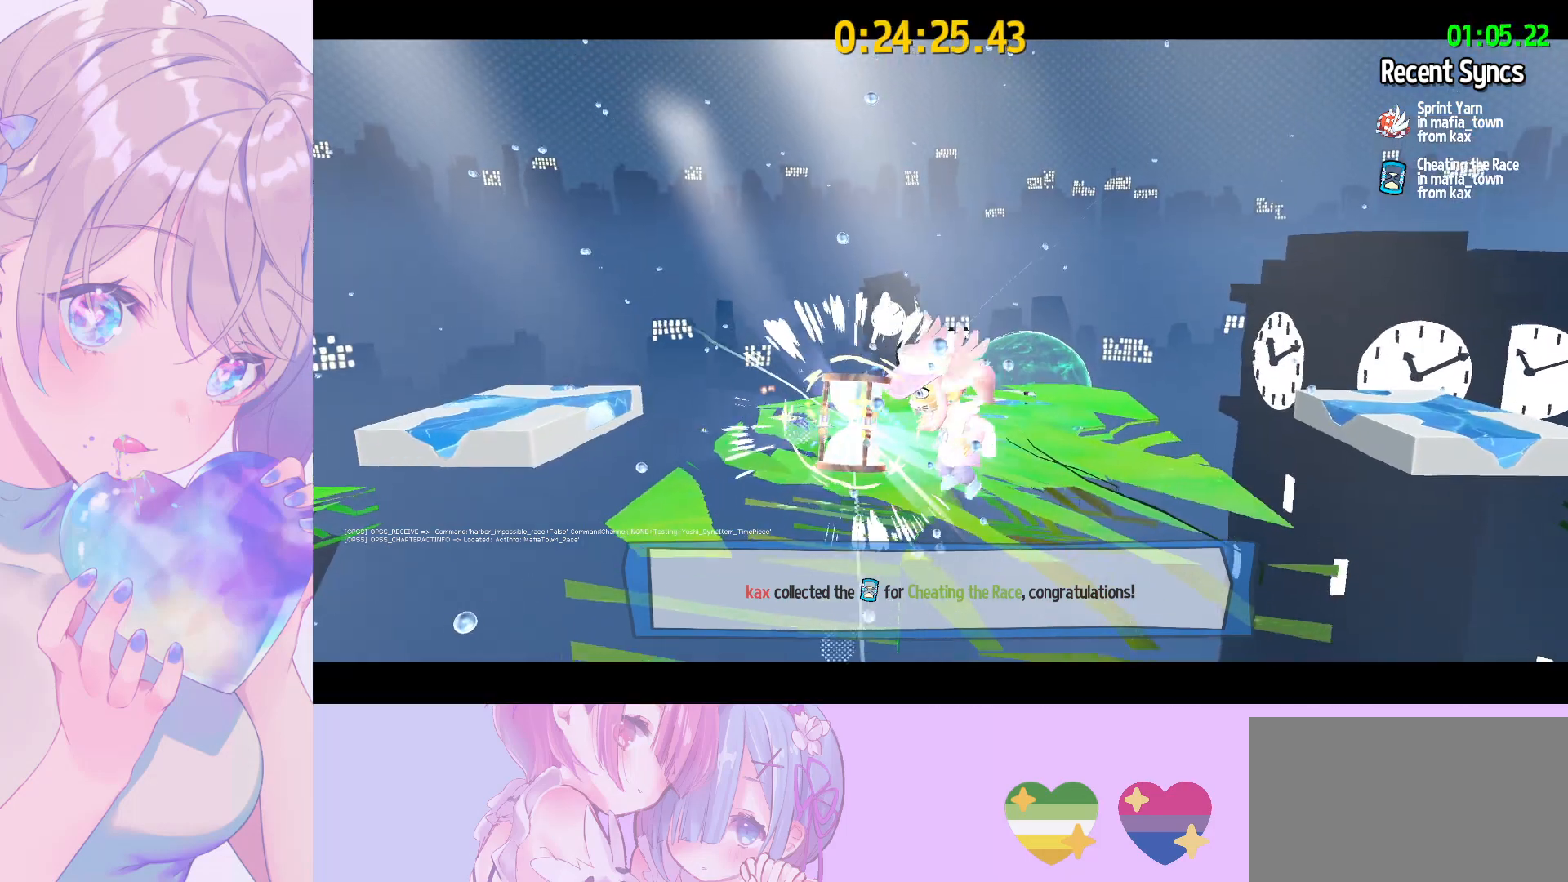
{"keys": [], "mouse": [], "mouse_move": "still", "events": [[67, "mouse_wheel", "down"], [267, "mouse_wheel", "up"]]}
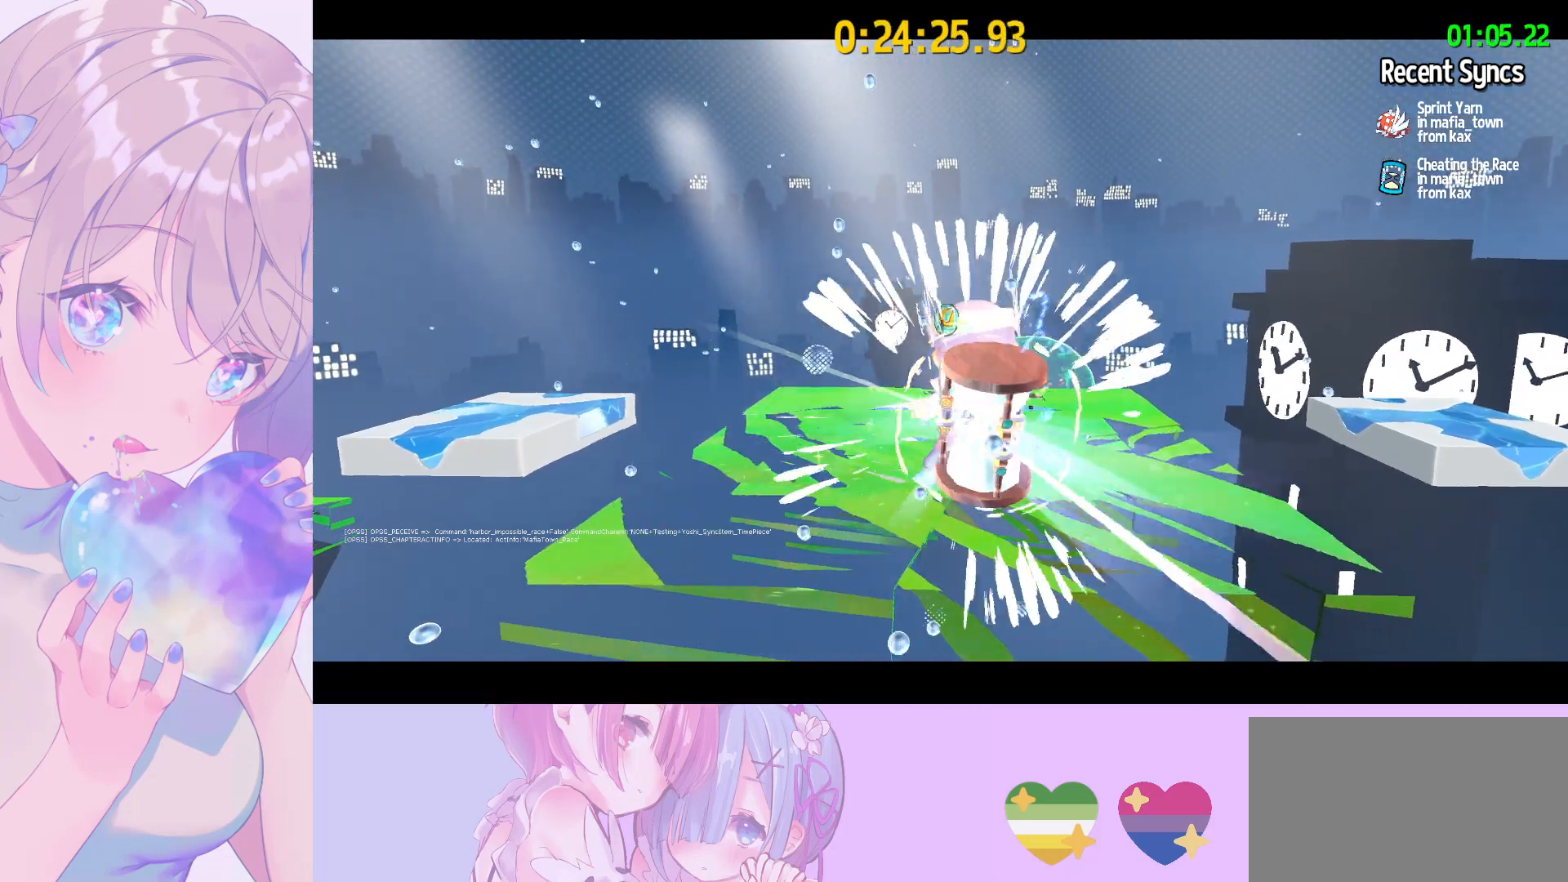
{"keys": [], "mouse": [], "mouse_move": "still", "events": []}
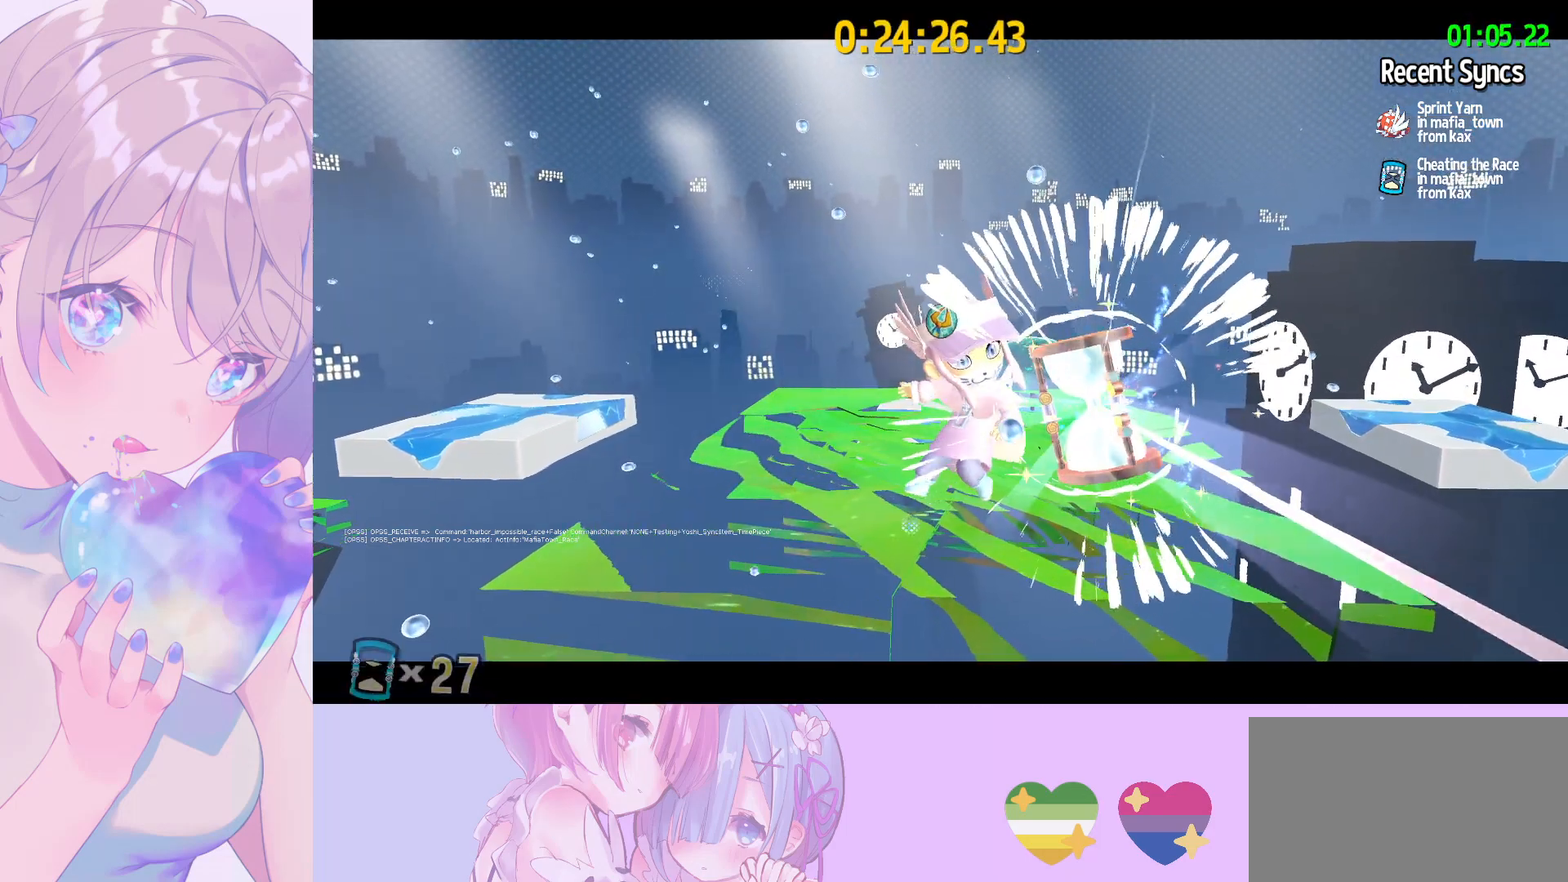
{"keys": [], "mouse": [], "mouse_move": "still", "events": []}
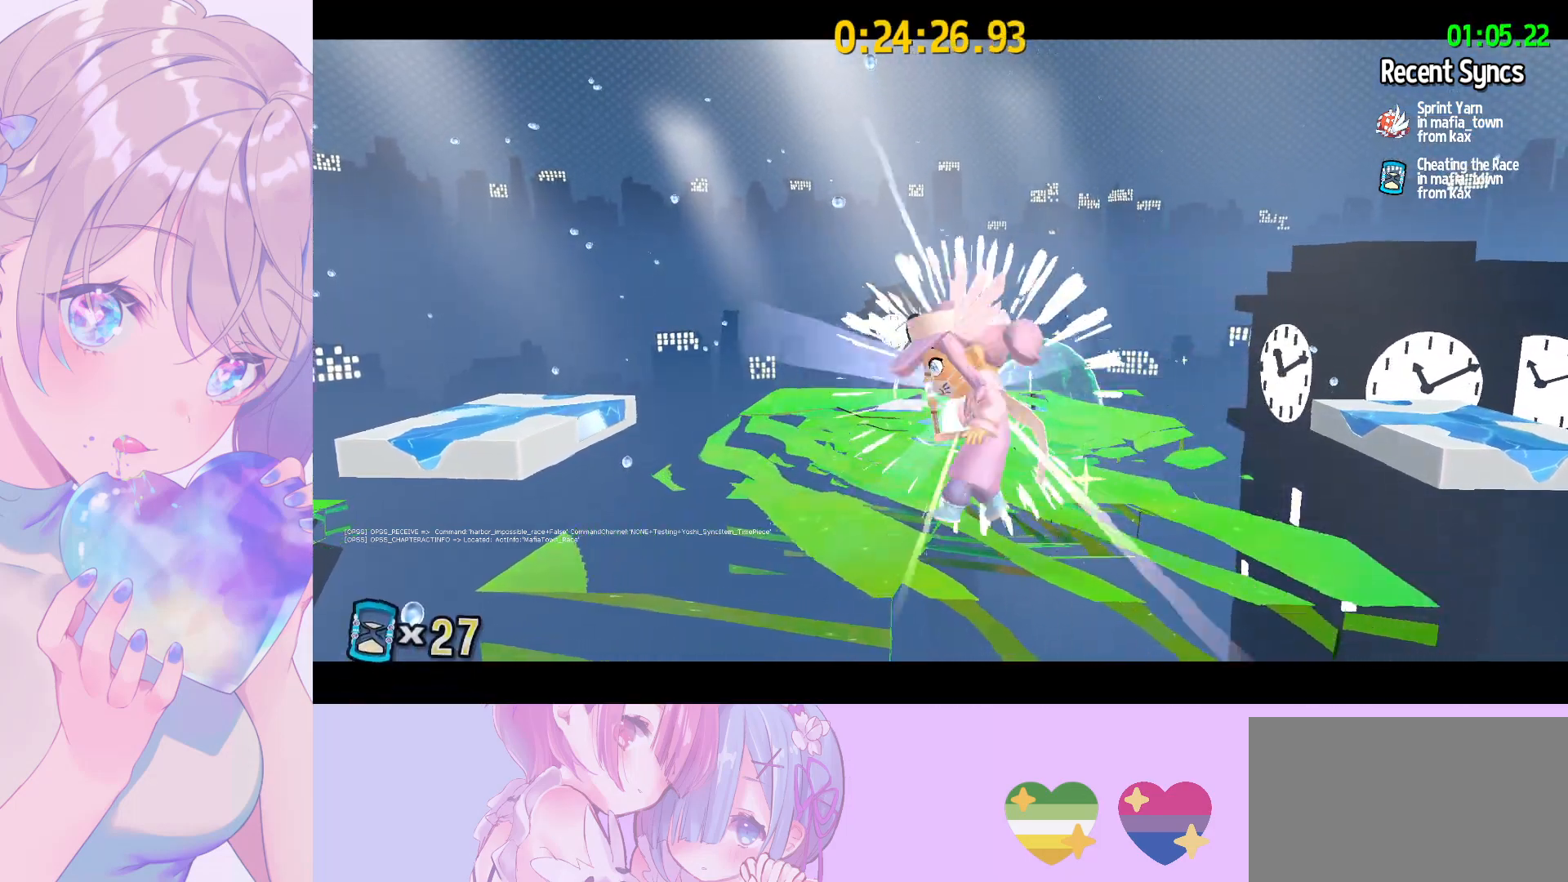
{"keys": [], "mouse": [], "mouse_move": "still", "events": [[67, "mouse_wheel", "down"], [400, "mouse_wheel", "up"]]}
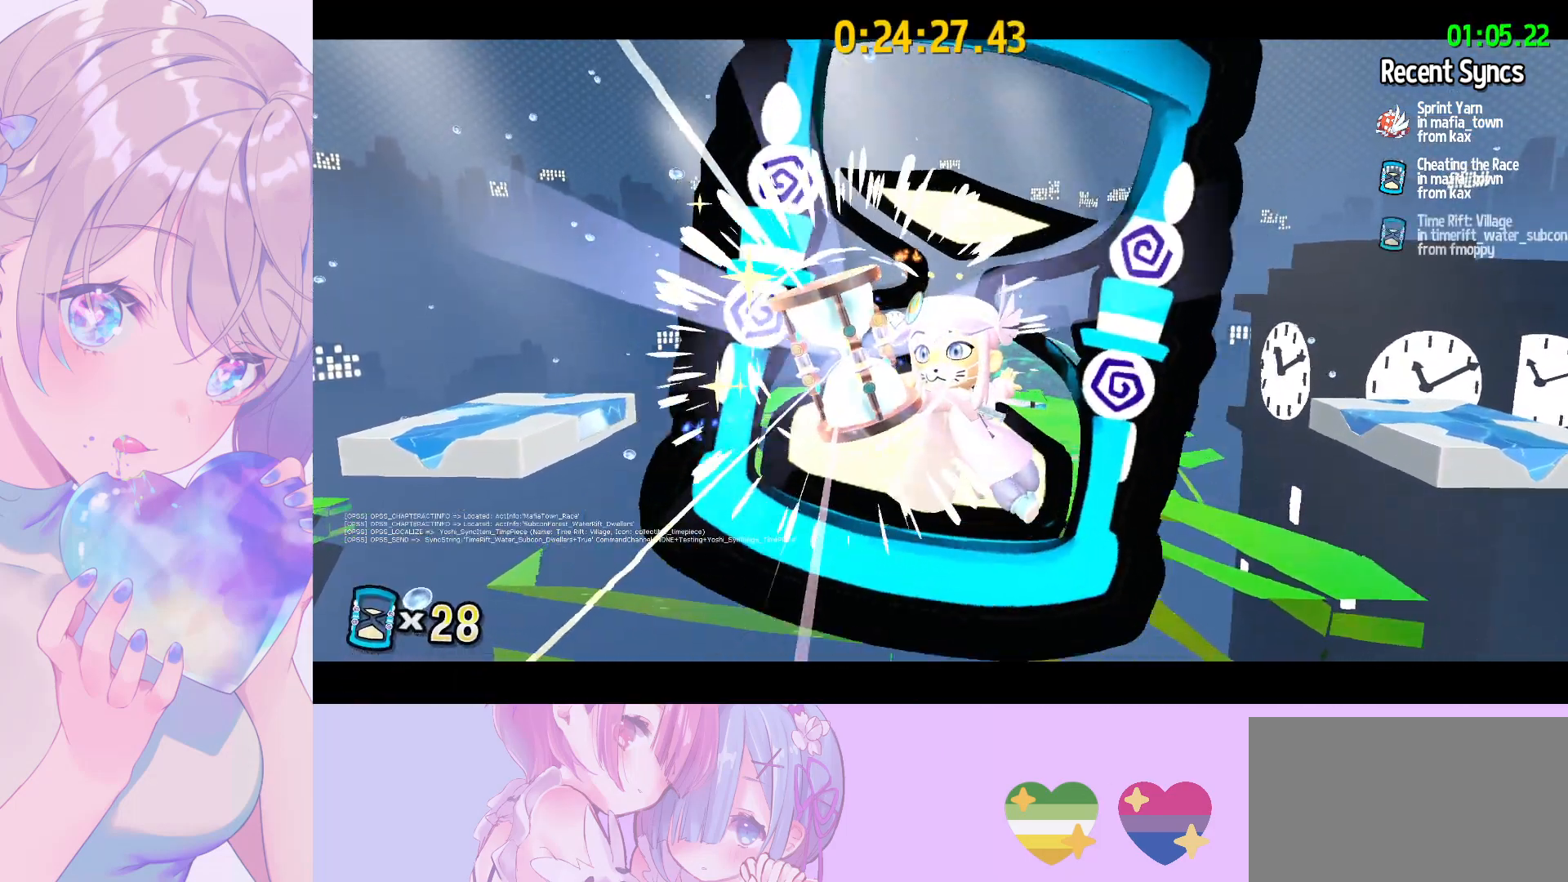
{"keys": [], "mouse": [], "mouse_move": "still", "events": []}
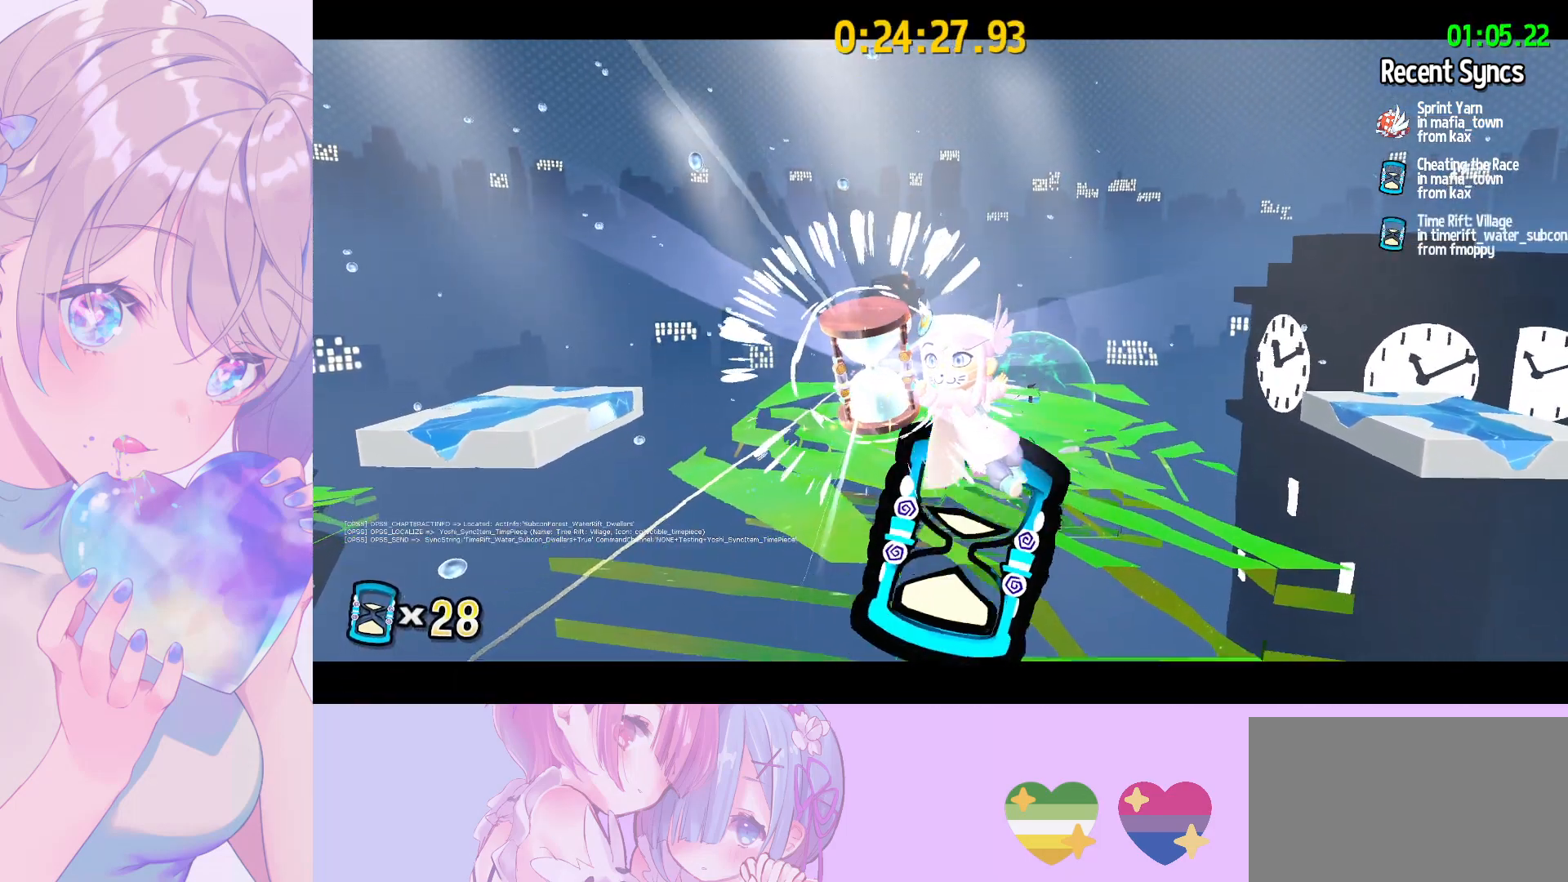
{"keys": [], "mouse": [], "mouse_move": "still", "events": []}
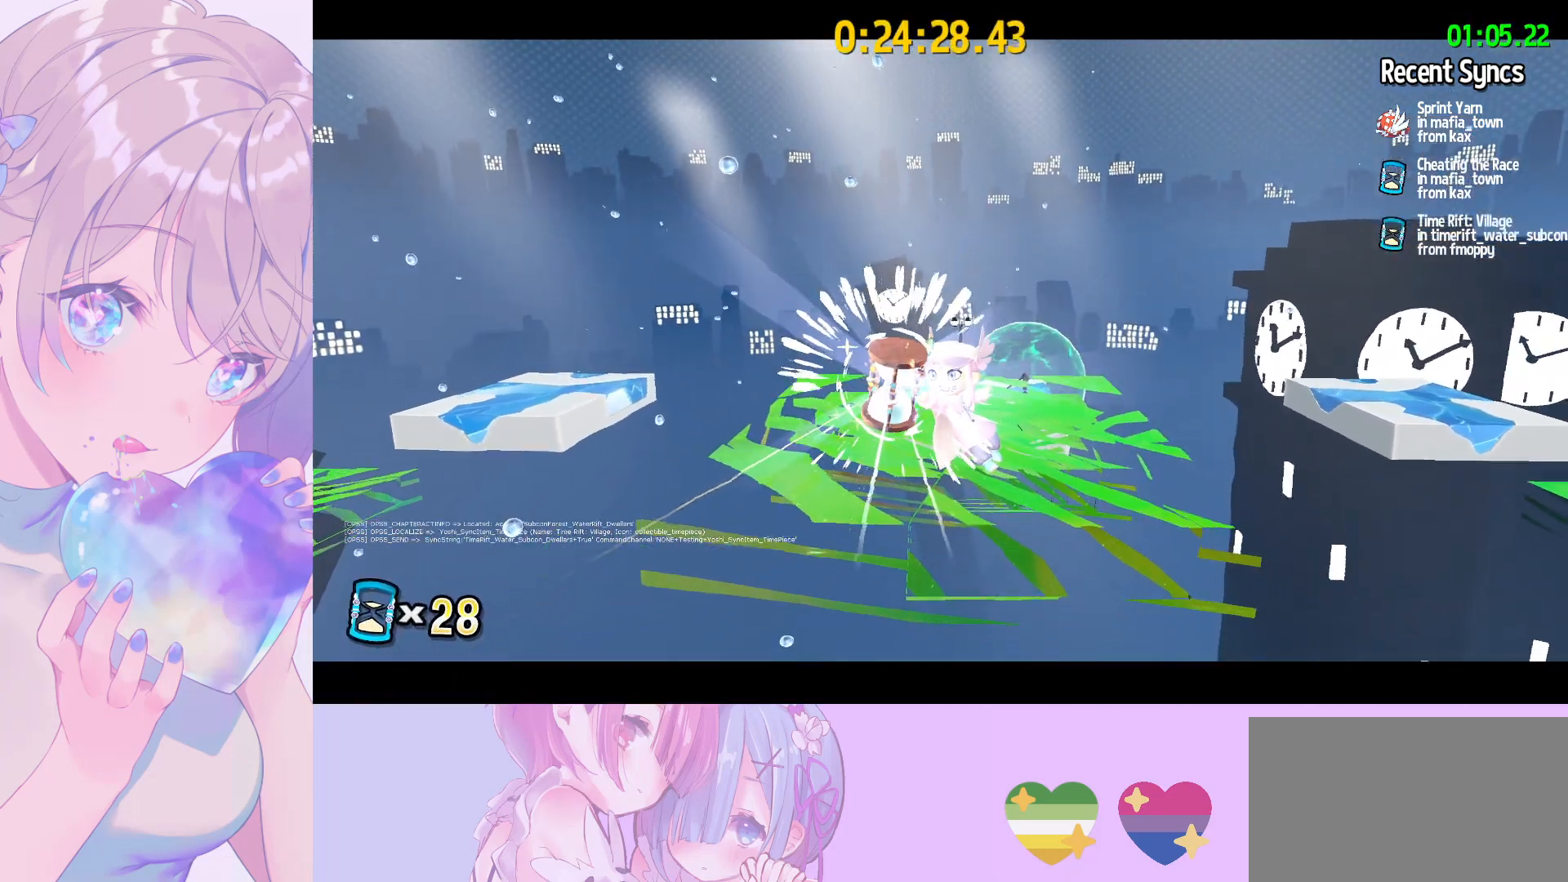
{"keys": [], "mouse": [], "mouse_move": "still", "events": []}
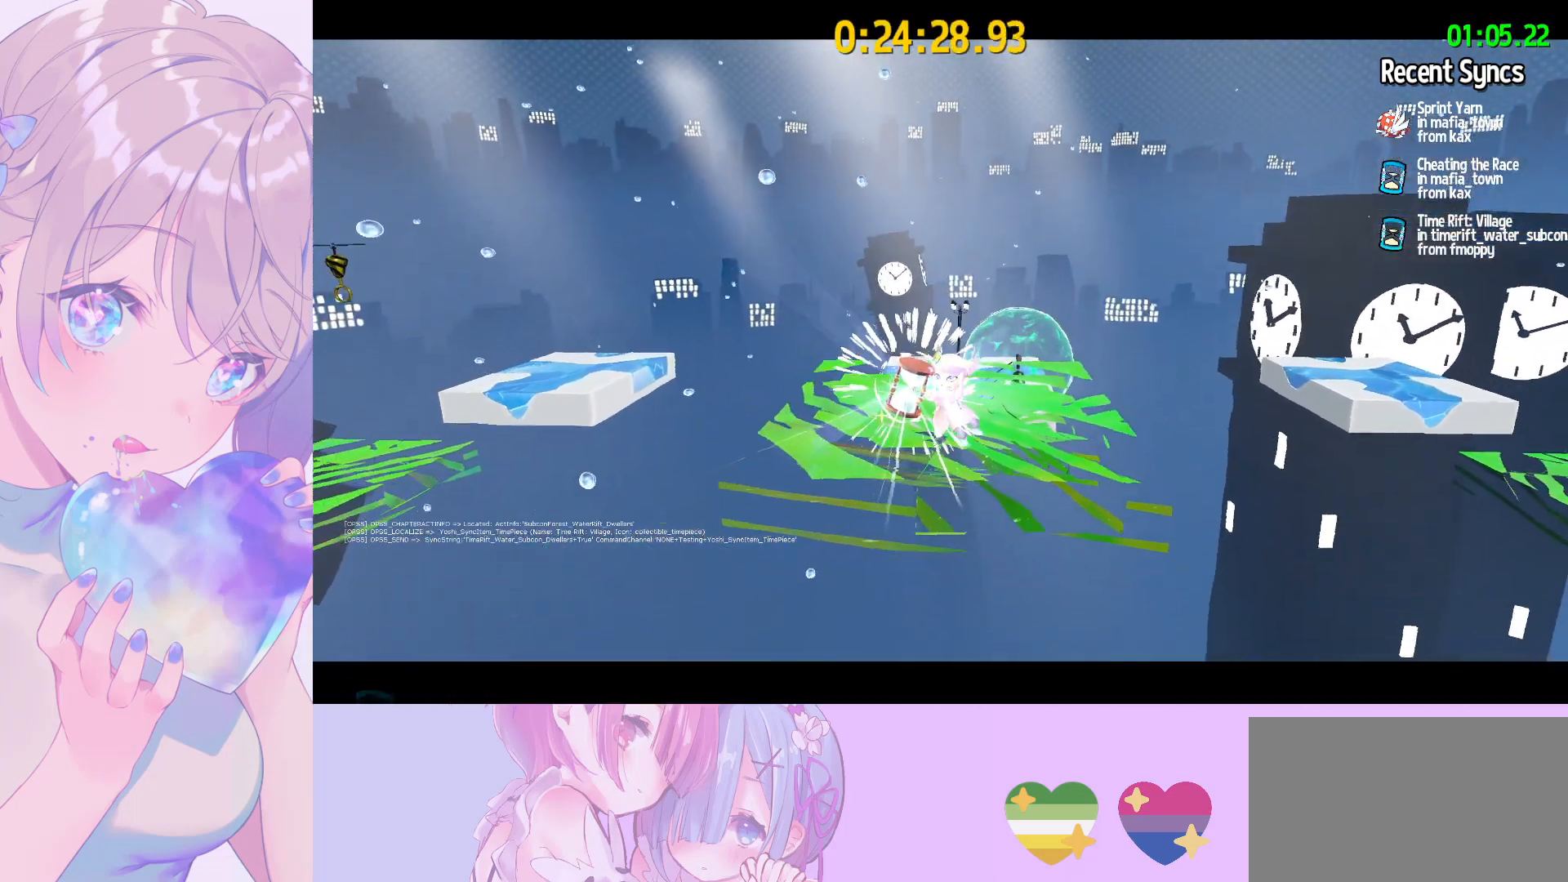
{"keys": [], "mouse": [], "mouse_move": "still", "events": []}